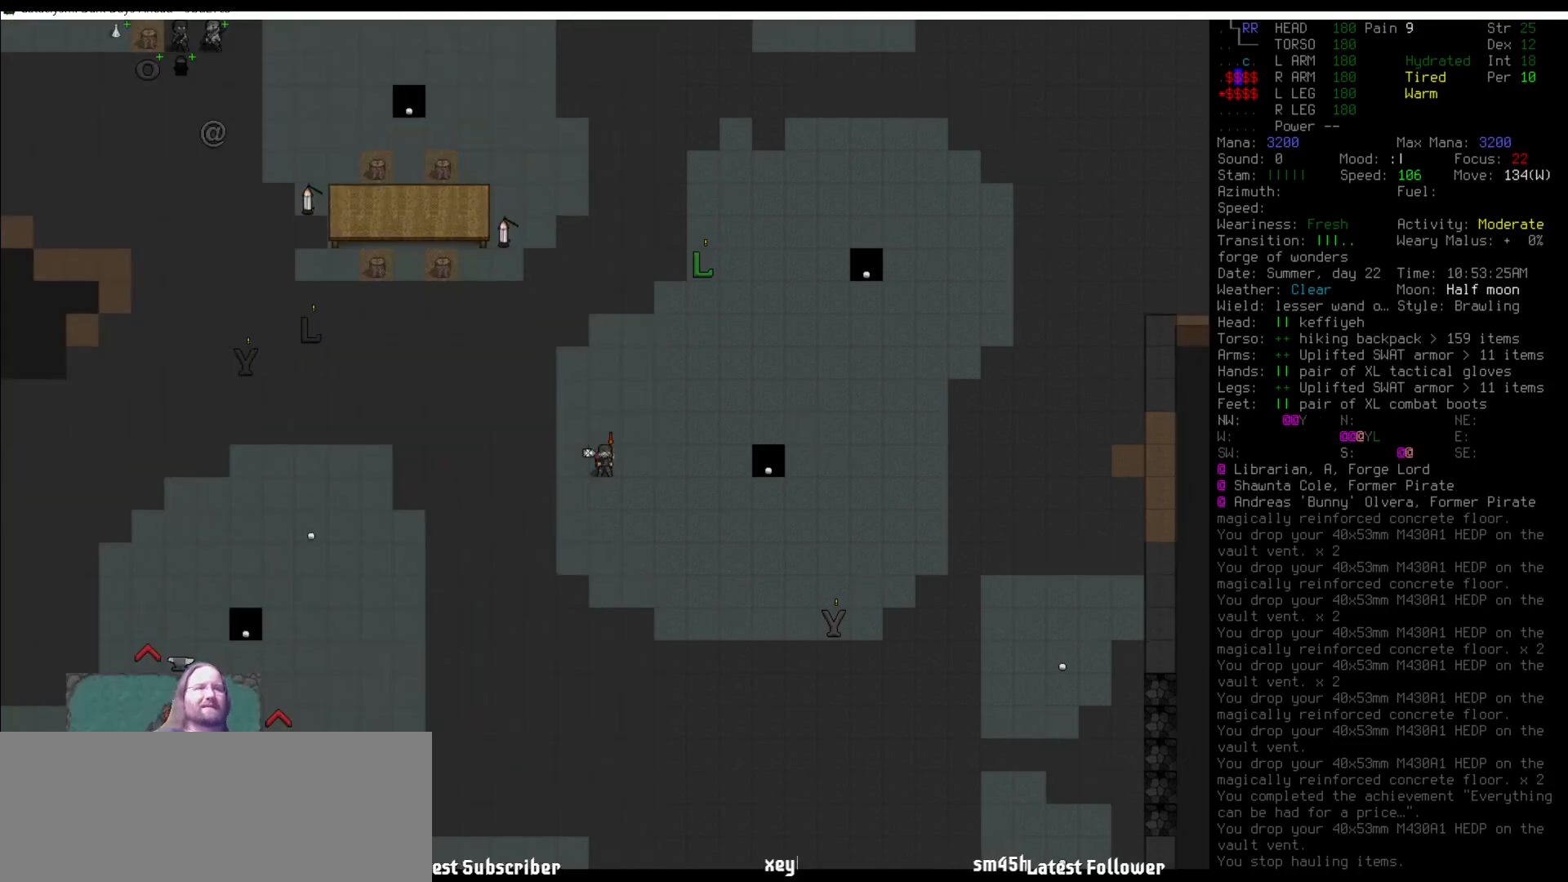
Gameplay with keyboard and mouse; each line is a JSON object with the keys and mouse buttons held at the frame after it. "events" lists presses ("down") and releases ("up") of ".", "/", "0", "1", "2", "3", "4", "5", "6", "7", "8", "9", "a", "alt_l", "alt_r", "b", "backslash", "backspace", "c", "caps_lock", "comma", "ctrl_l", "ctrl_r", "d", "delete", "down", "e", "equals", "escape", "f", "f1", "f10", "f11", "f12", "f2", "f3", "f4", "f5", "f6", "f7", "f8", "f9", "g", "h", "i", "j", "k", "l", "lbracket", "left", "m", "minus", "n", "num0", "num1", "num2", "num3", "num4", "num5", "num6", "num7", "num8", "num9", "o", "p", "q", "quote", "r", "rbracket", "return", "right", "s", "semicolon", "shift_l", "shift_r", "space", "super", "t", "tab", "tilde", "u", "up", "v", "w", "x", "y", "z", "mouse_left" and "mouse_right" between this image and that frame as [ms after this image, input, new state], when the widget could be followed in between. "mouse_left", "mouse_right" = the "left", "right" buttons of the "mouse" list. No other keys are recorded. Mouse movement is not recorded. Not read: other_keys.
{"keys": ["num9"], "mouse": [], "events": [[102, "num6", "down"], [169, "num6", "up"], [236, "num6", "down"], [304, "num6", "up"], [439, "num9", "down"]]}
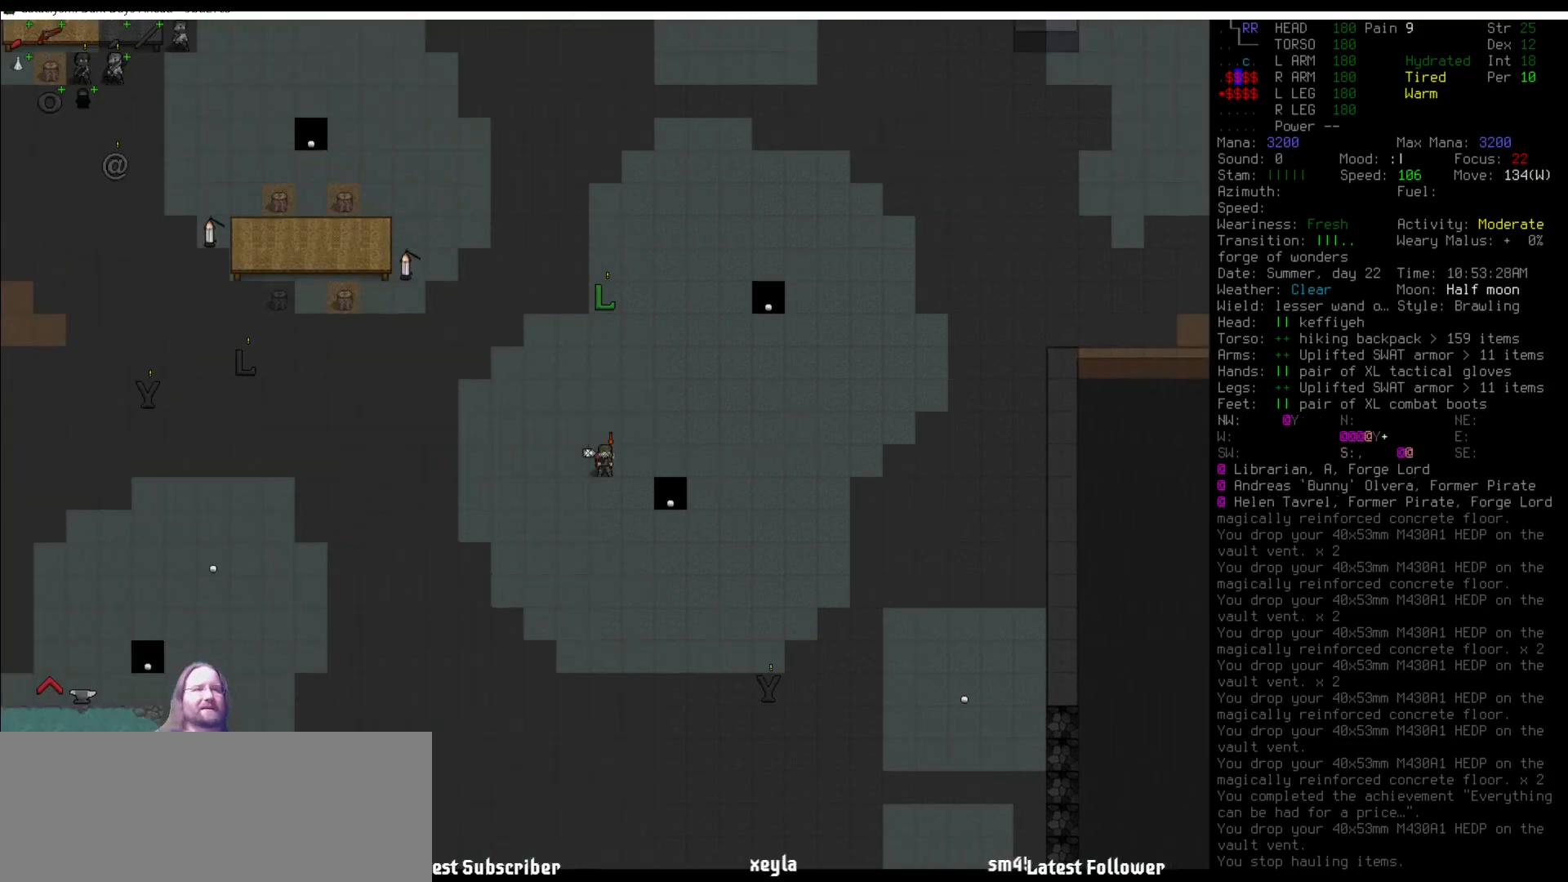
{"keys": [], "mouse": [], "events": [[17, "num9", "up"], [67, "num9", "down"], [168, "num9", "up"], [303, "num6", "down"], [354, "num6", "up"], [438, "num6", "down"], [489, "num6", "up"]]}
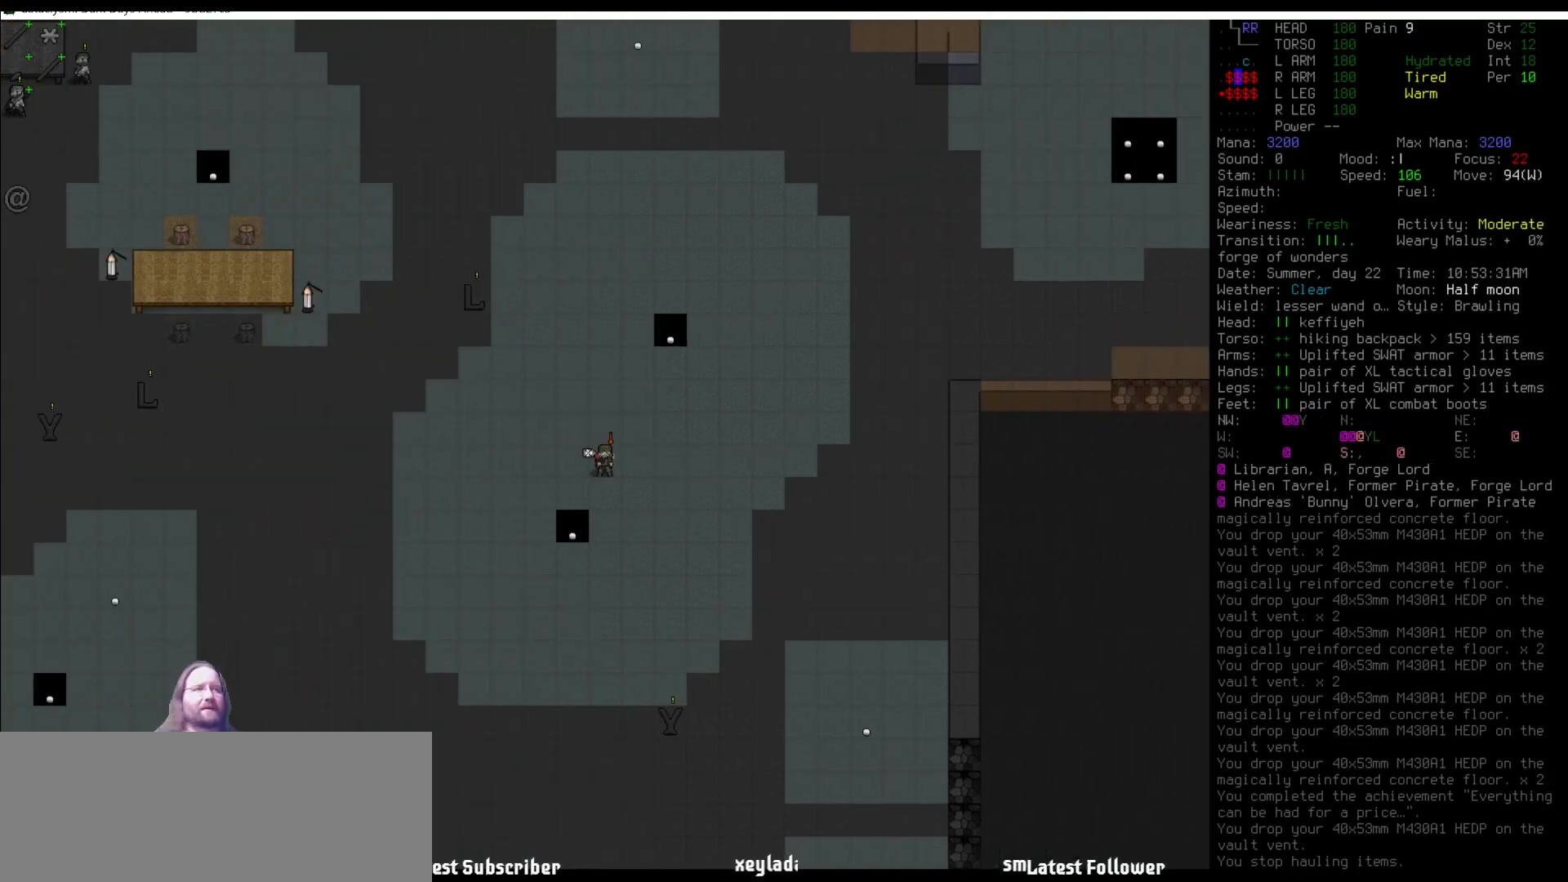
{"keys": ["num9"], "mouse": [], "events": [[151, "num9", "down"], [252, "num9", "up"], [337, "num9", "down"], [387, "num9", "up"], [471, "num9", "down"]]}
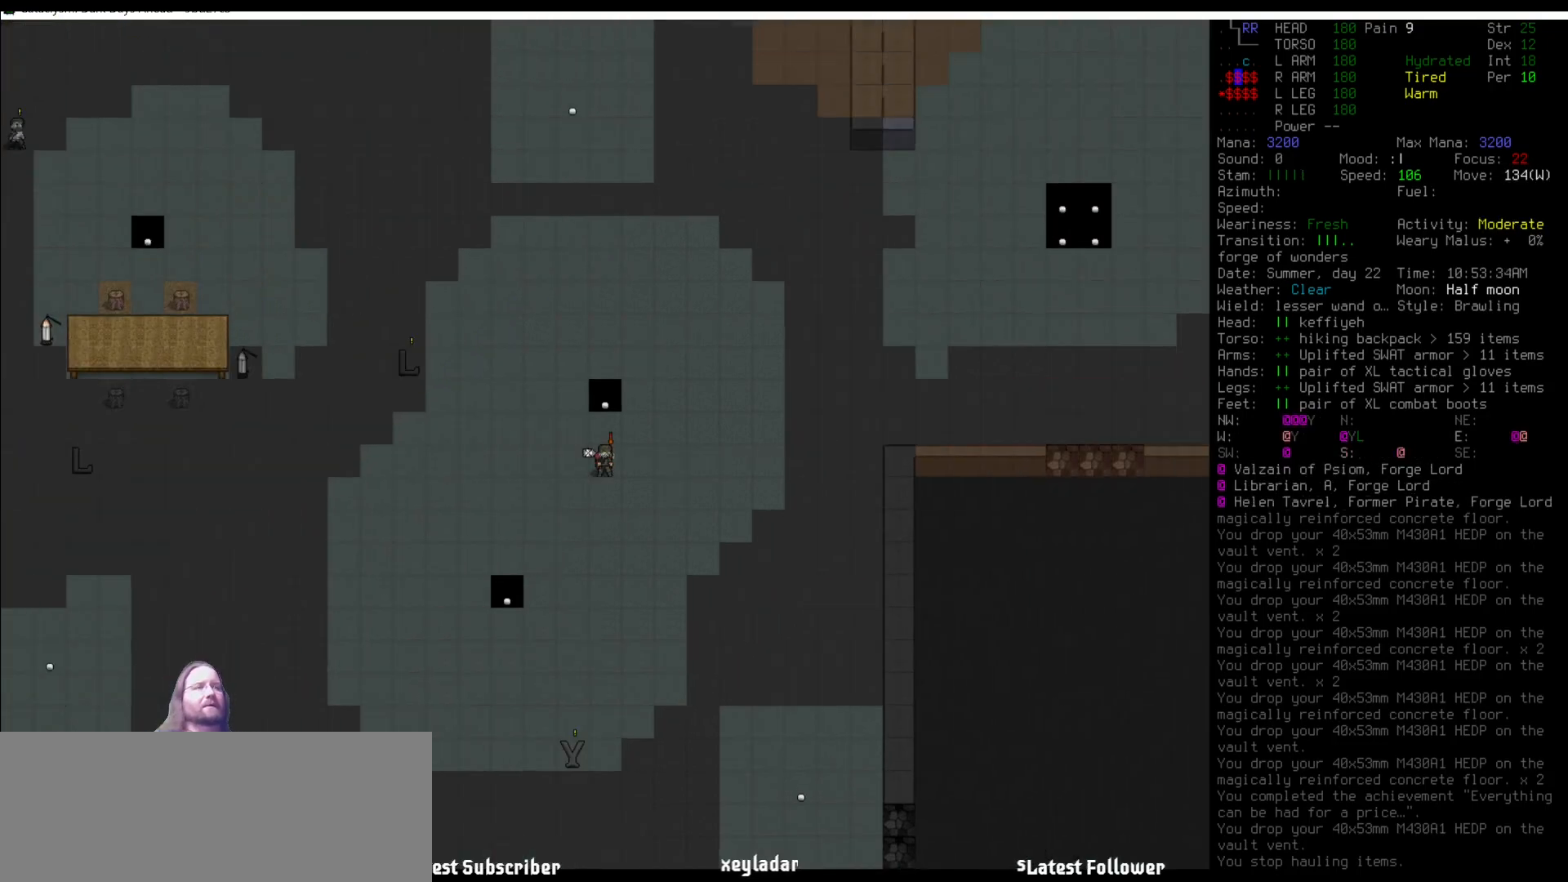
{"keys": ["num9"], "mouse": [], "events": [[152, "num9", "up"], [202, "num9", "down"], [286, "num9", "up"], [404, "num9", "down"], [438, "num9", "up"], [472, "num9", "down"]]}
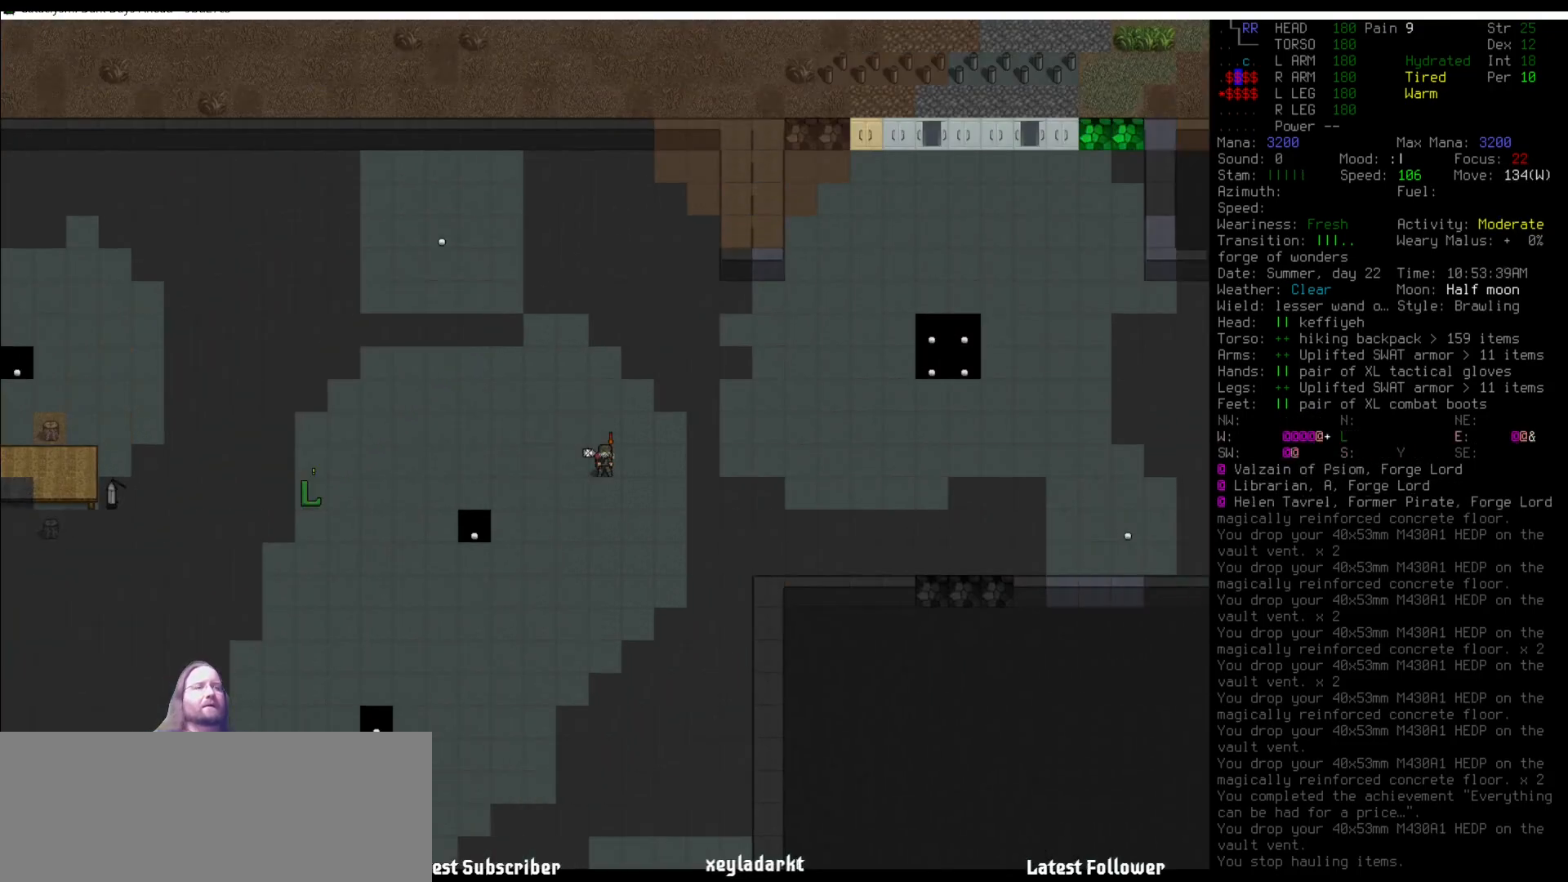
{"keys": ["num9"], "mouse": [], "events": [[117, "num9", "up"], [252, "num9", "down"], [370, "num9", "up"], [438, "num9", "down"]]}
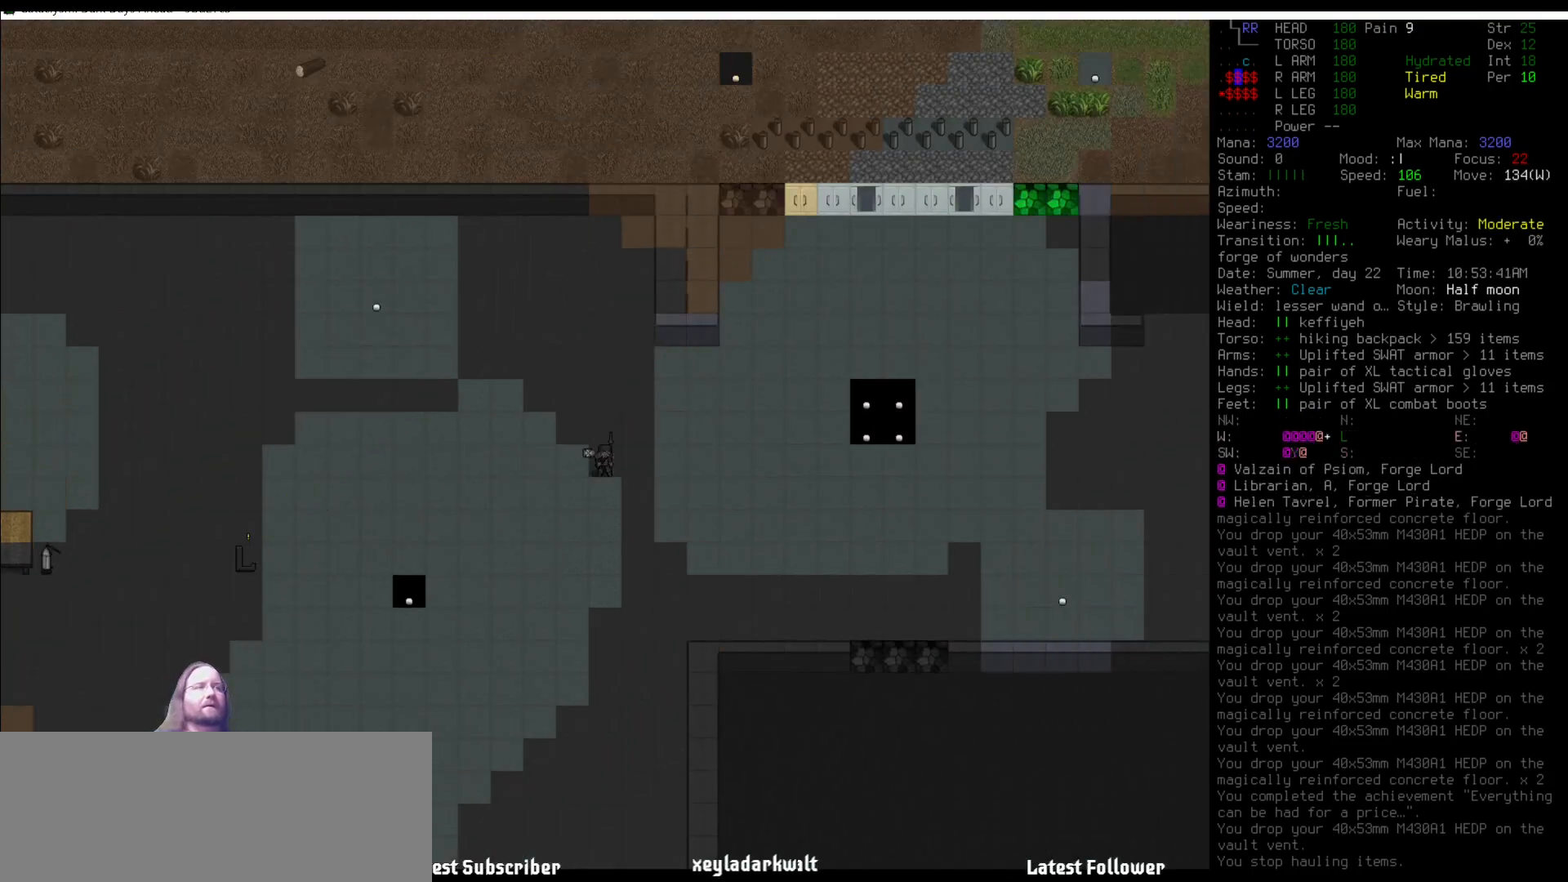
{"keys": [], "mouse": [], "events": [[51, "num9", "up"], [101, "shift_l", "down"], [219, "2", "down"], [354, "2", "up"], [354, "shift_l", "up"]]}
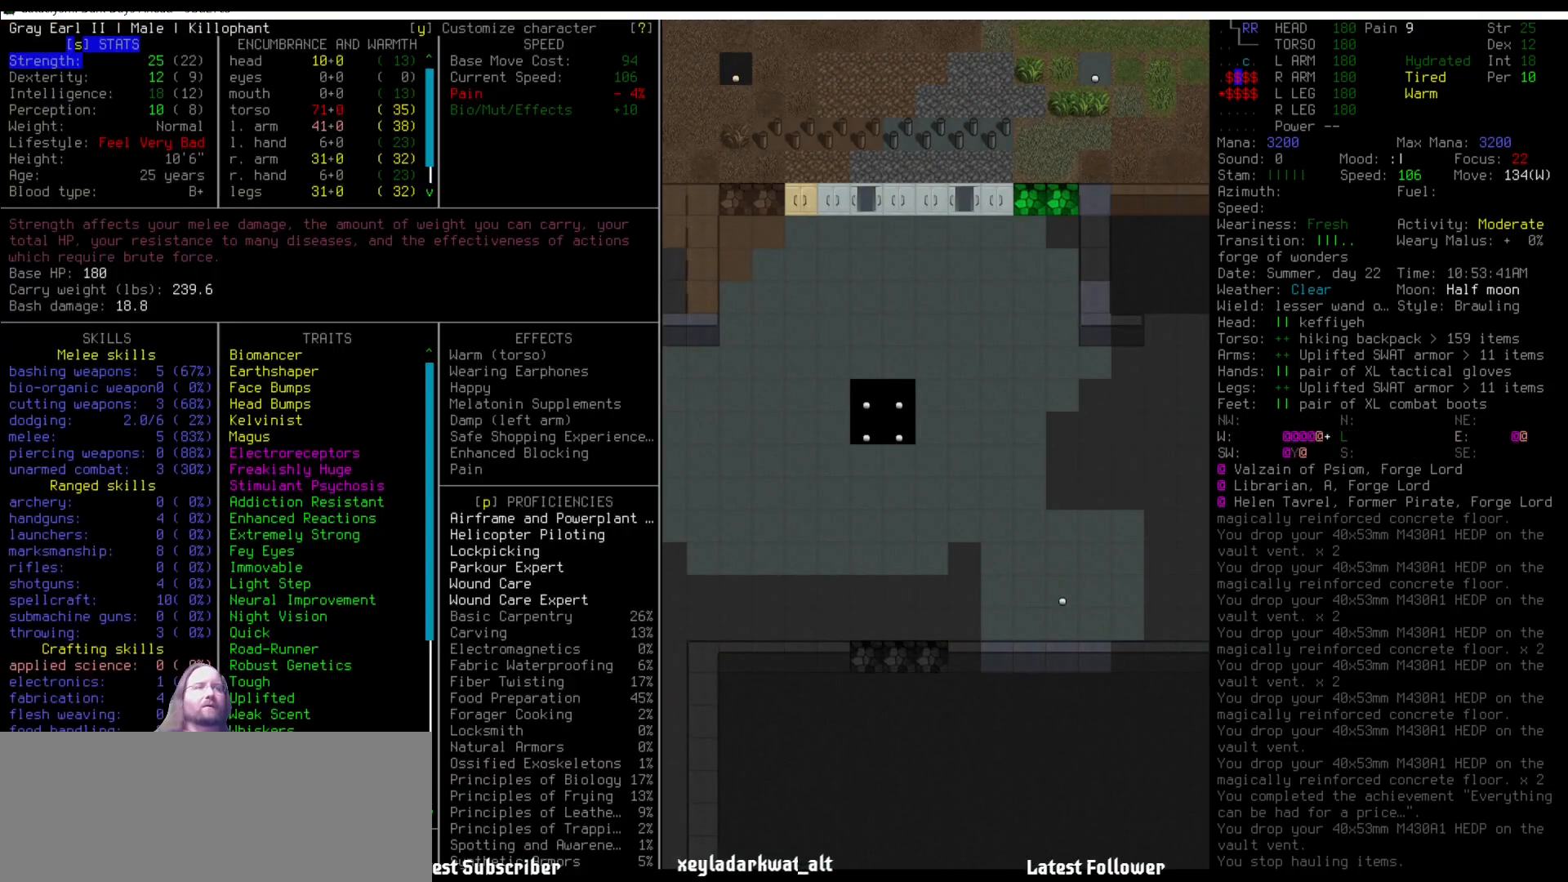
{"keys": ["escape"], "mouse": [], "events": [[438, "escape", "down"]]}
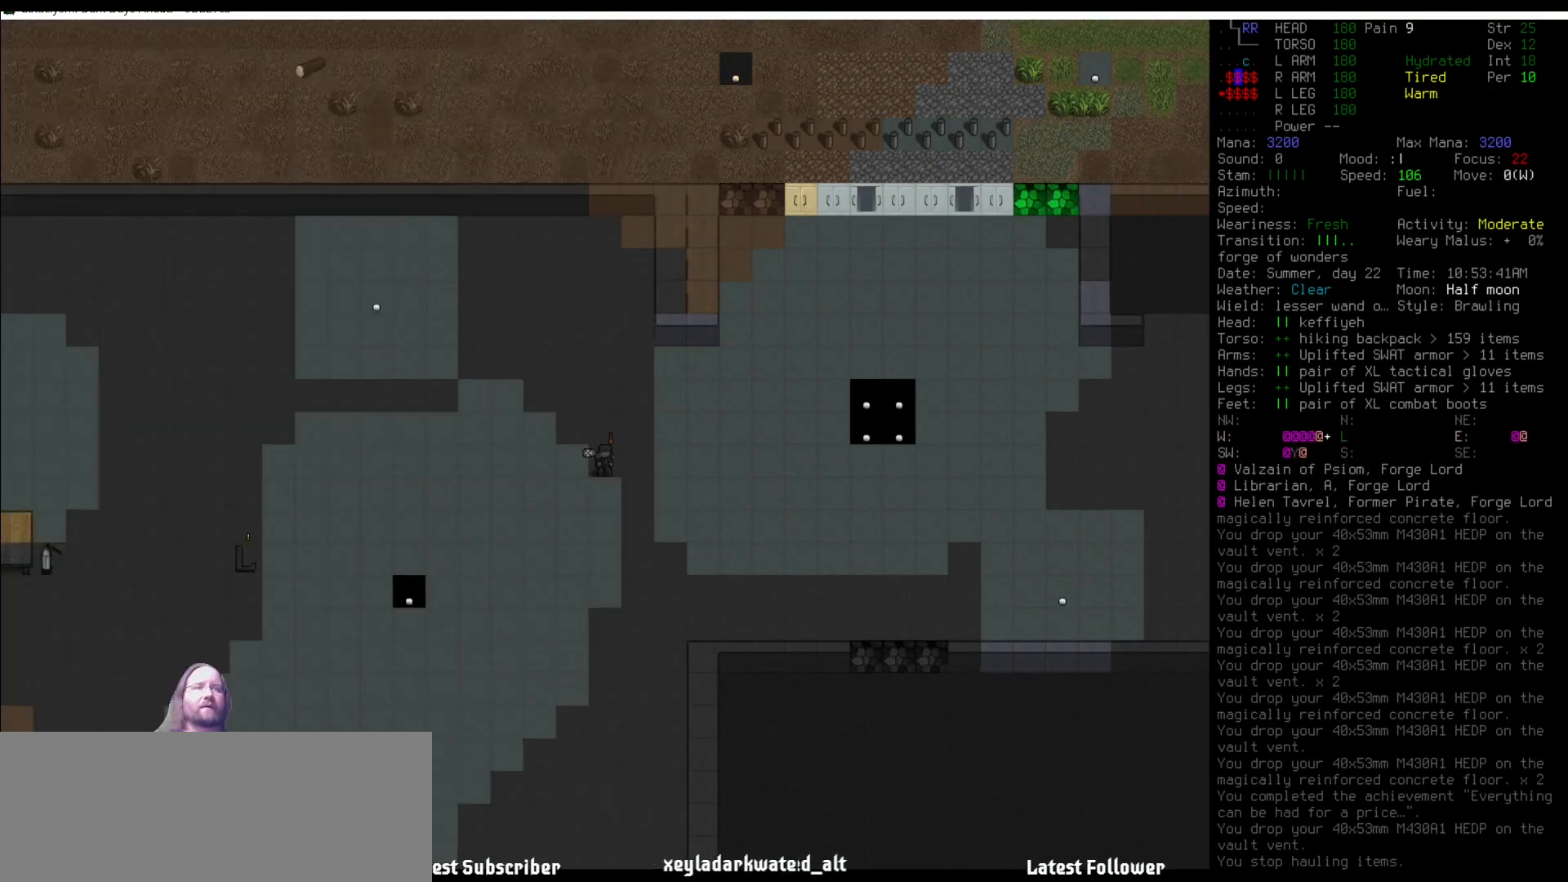
{"keys": ["num6"], "mouse": [], "events": [[17, "escape", "up"], [17, "num6", "down"], [68, "num6", "up"], [169, "num6", "down"], [202, "num6", "up"], [320, "num6", "down"], [405, "num6", "up"], [489, "num6", "down"]]}
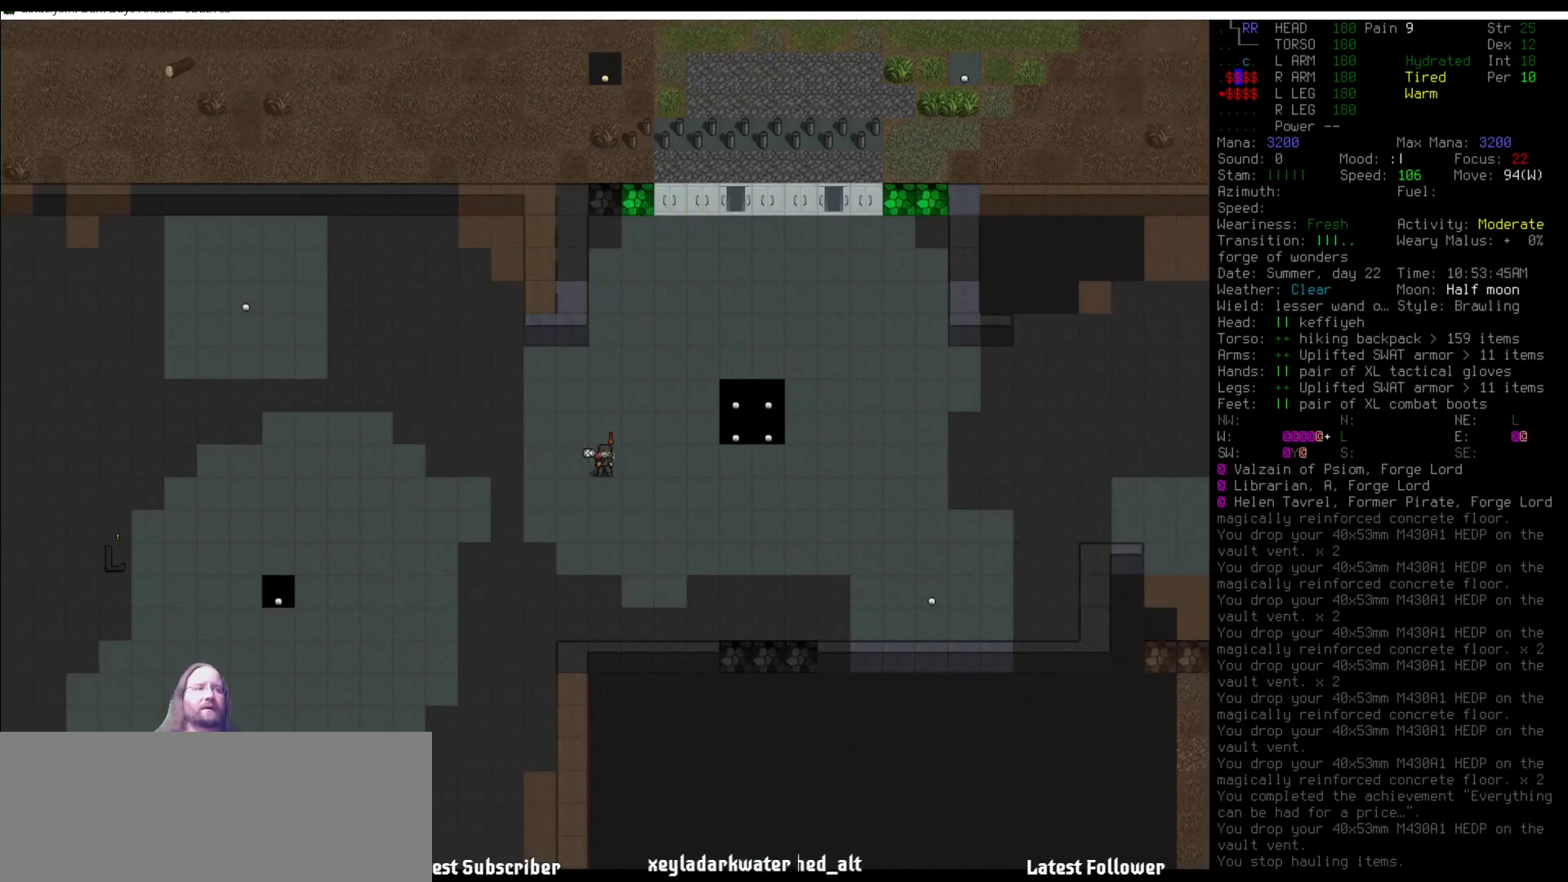
{"keys": [], "mouse": [], "events": [[33, "num6", "up"], [168, "num6", "down"], [219, "num6", "up"]]}
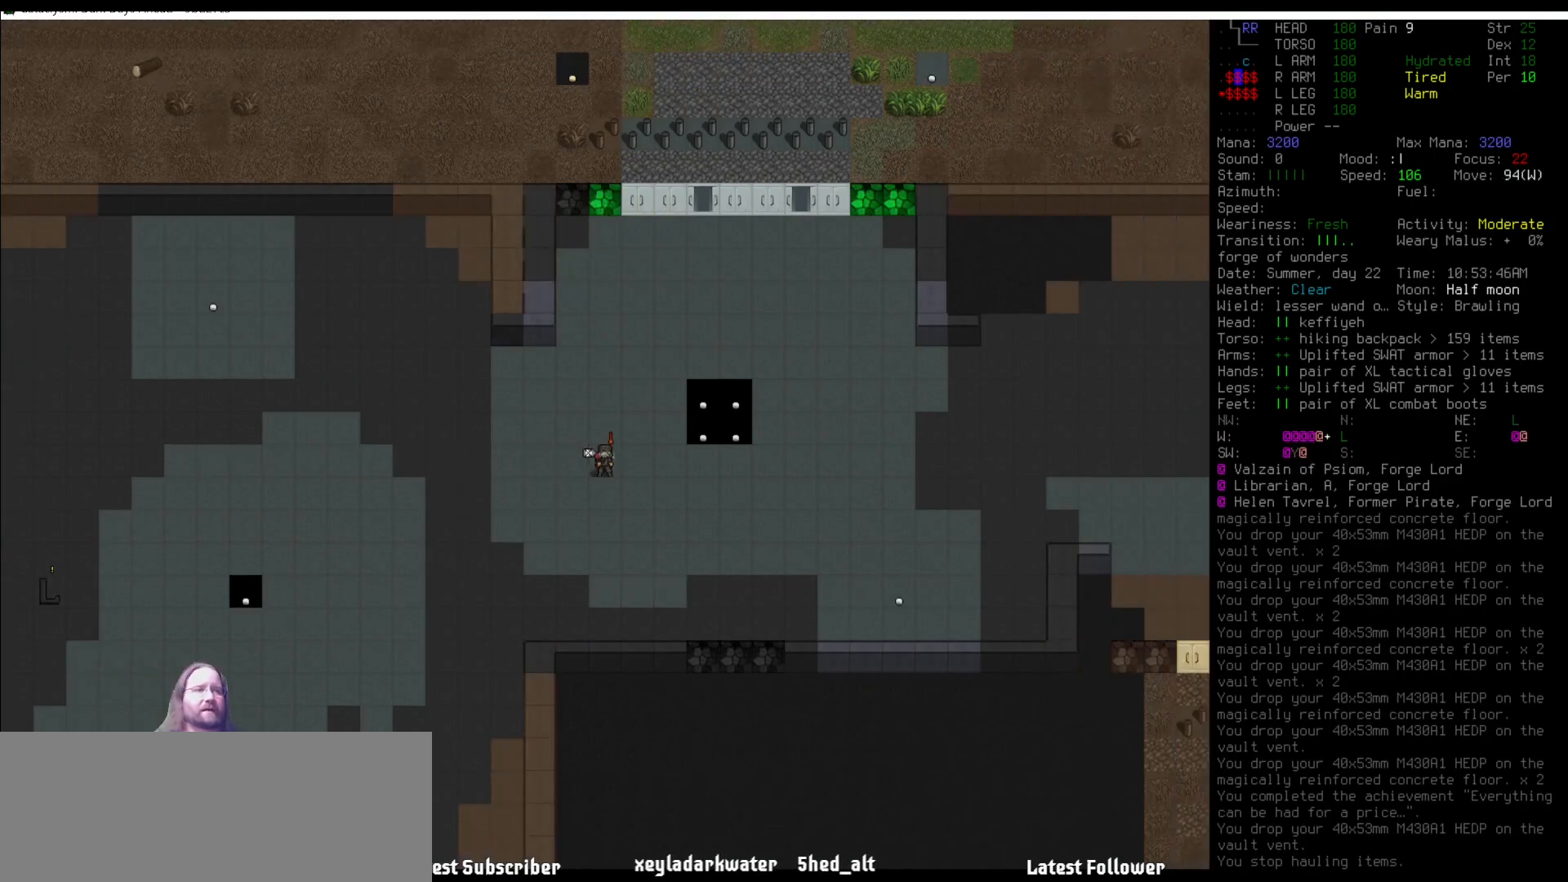
{"keys": [], "mouse": [], "events": [[17, "num3", "down"], [84, "num3", "up"], [202, "num6", "down"], [236, "num6", "up"], [337, "num6", "down"], [405, "num6", "up"]]}
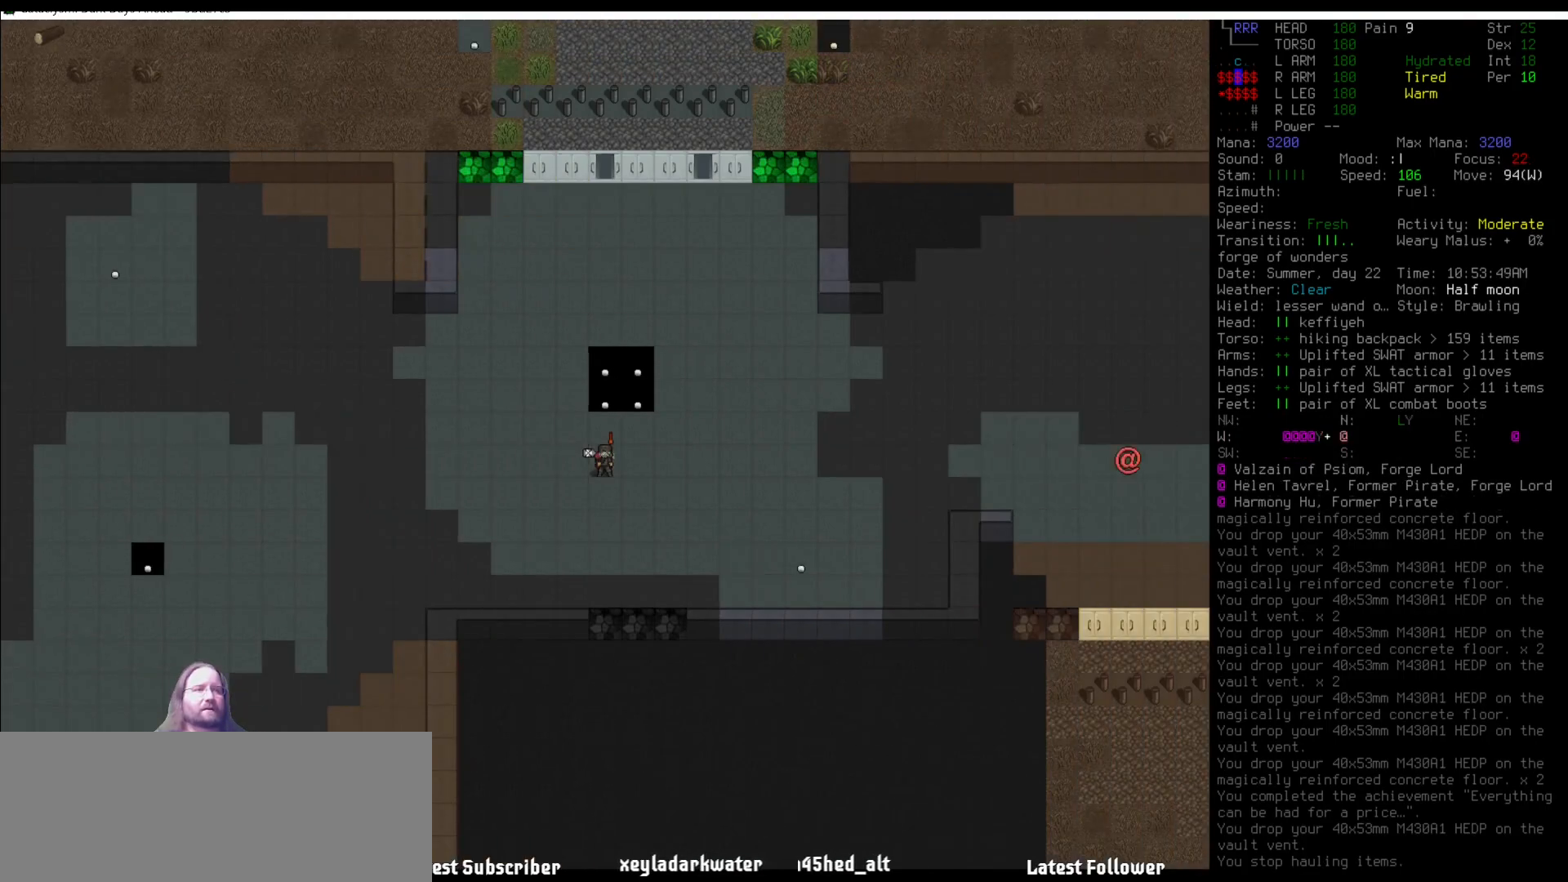
{"keys": [], "mouse": [], "events": [[17, "num6", "down"], [67, "num6", "up"], [168, "num6", "down"], [202, "num6", "up"], [421, "num9", "down"], [438, "num9", "up"]]}
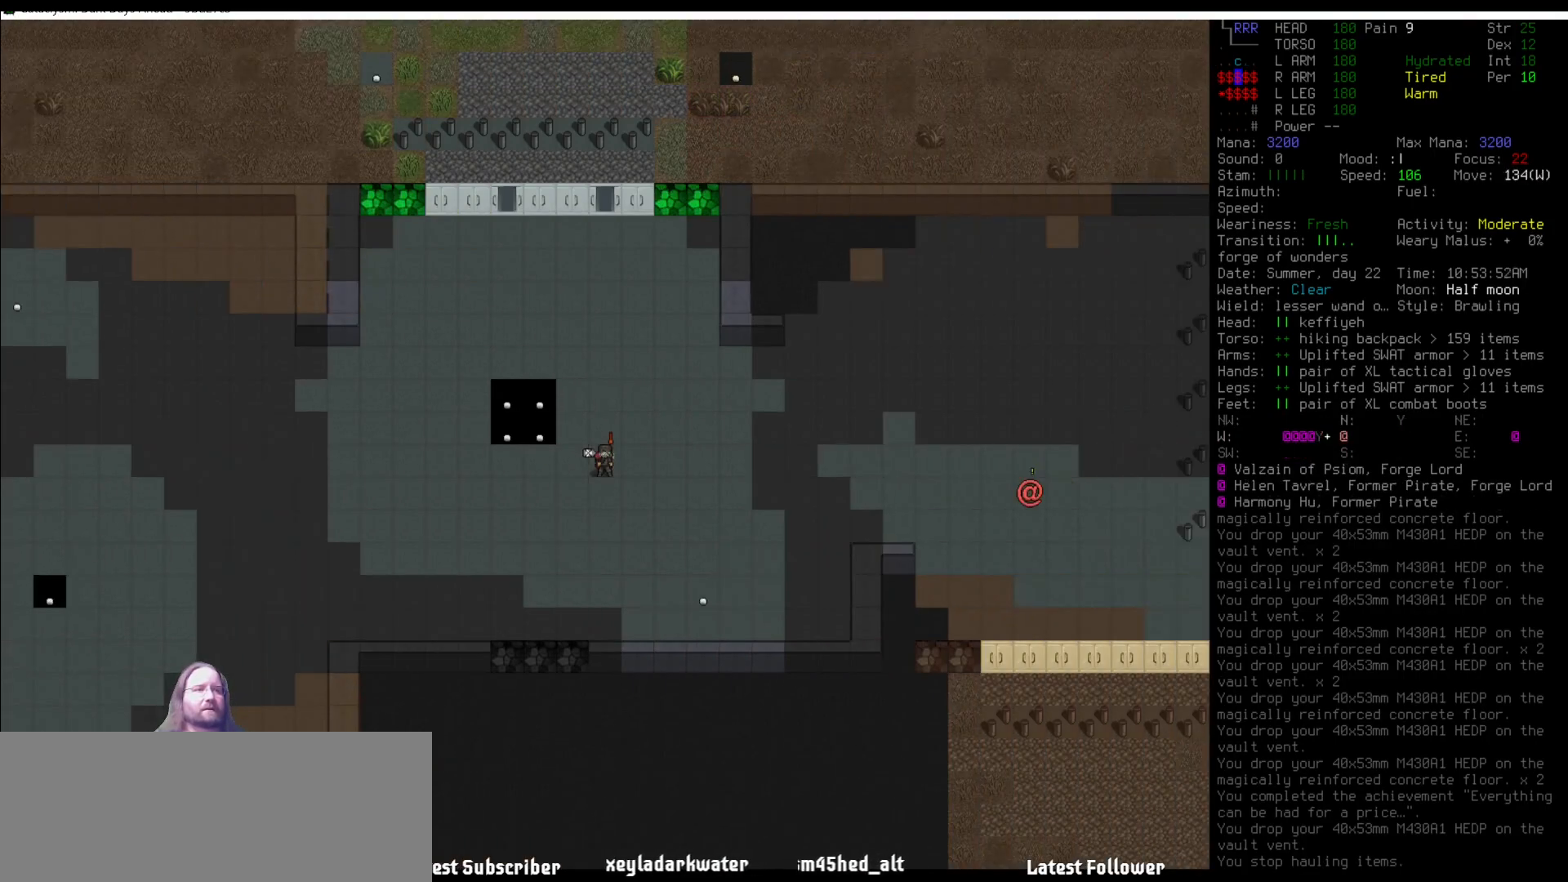
{"keys": [], "mouse": [], "events": [[84, "num6", "down"], [135, "num6", "up"], [219, "num6", "down"], [253, "num6", "up"], [371, "num6", "down"], [472, "num6", "up"]]}
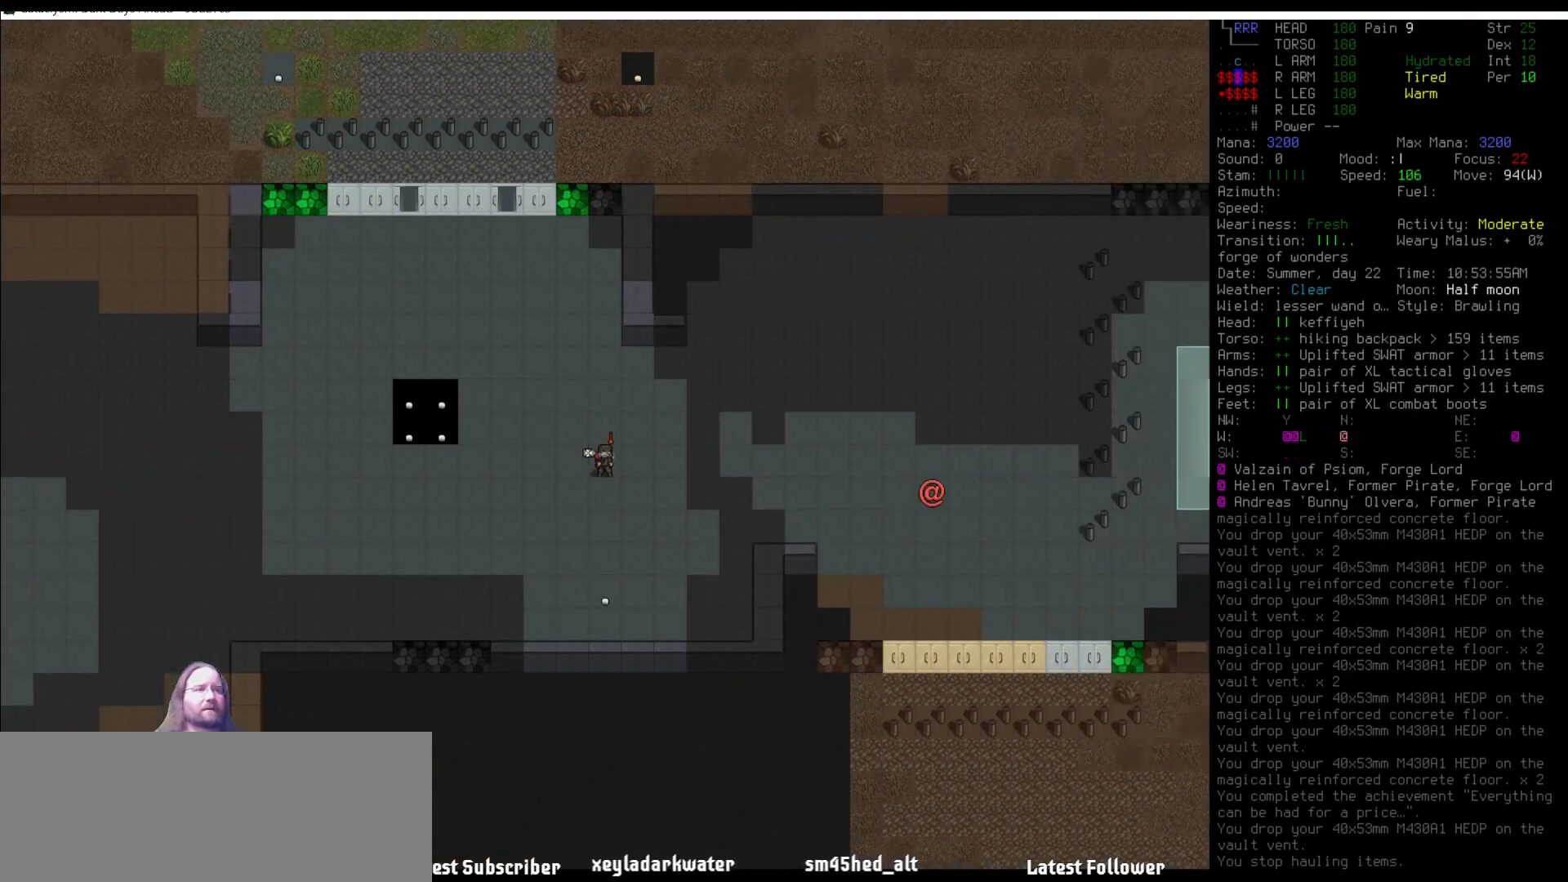
{"keys": [], "mouse": [], "events": [[67, "num9", "down"], [118, "num9", "up"], [236, "num6", "down"], [303, "num6", "up"], [387, "num6", "down"], [438, "num6", "up"]]}
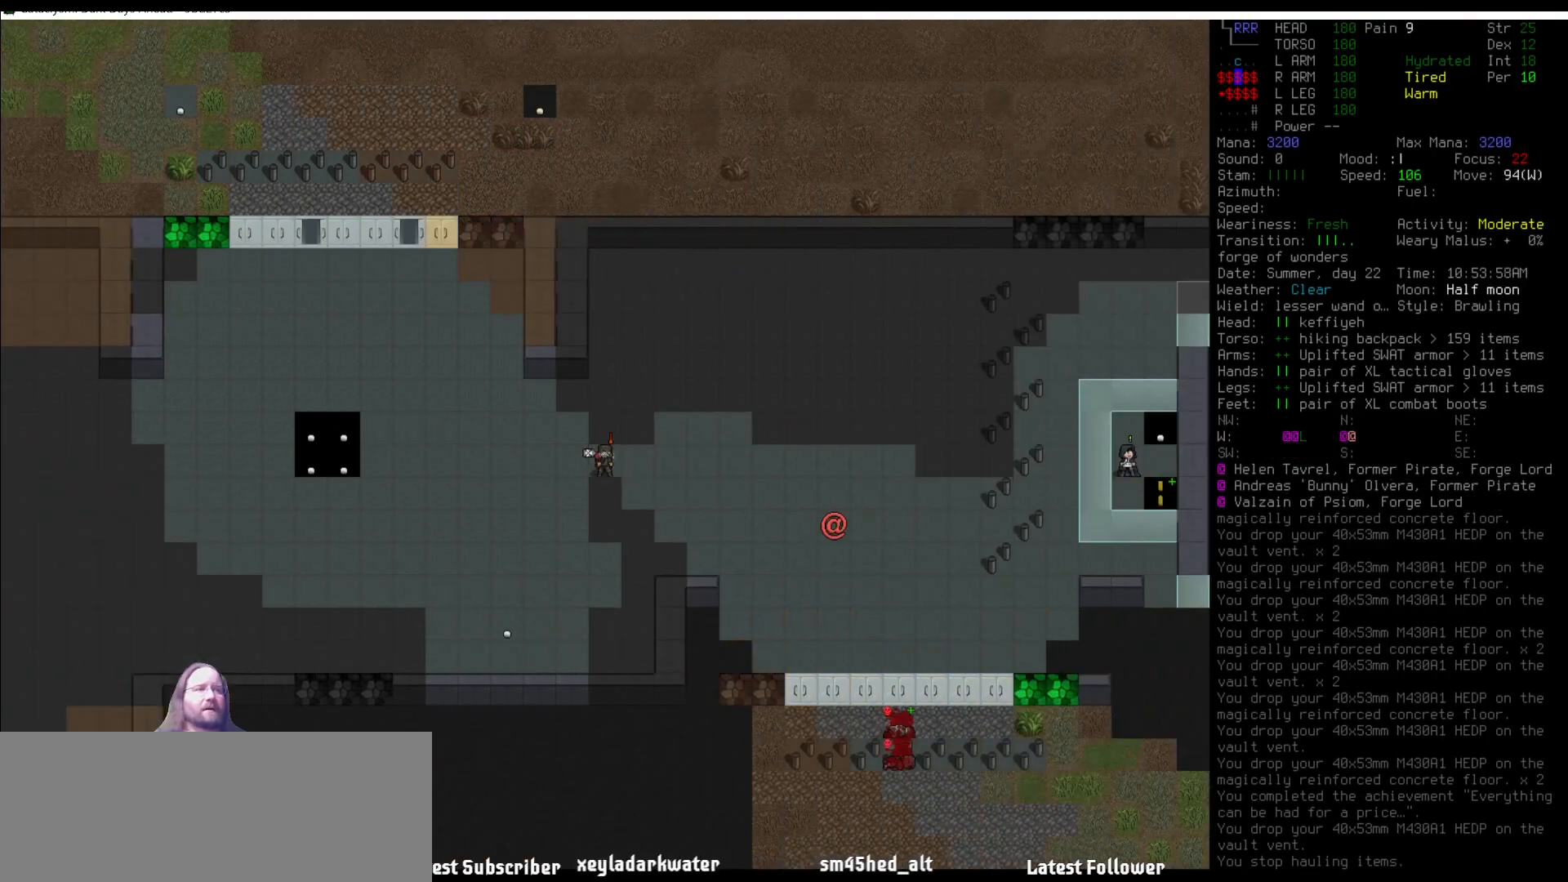
{"keys": ["shift_l"], "mouse": [], "events": [[17, "num6", "down"], [118, "num6", "up"], [203, "num6", "down"], [304, "num6", "up"], [405, "shift_l", "down"]]}
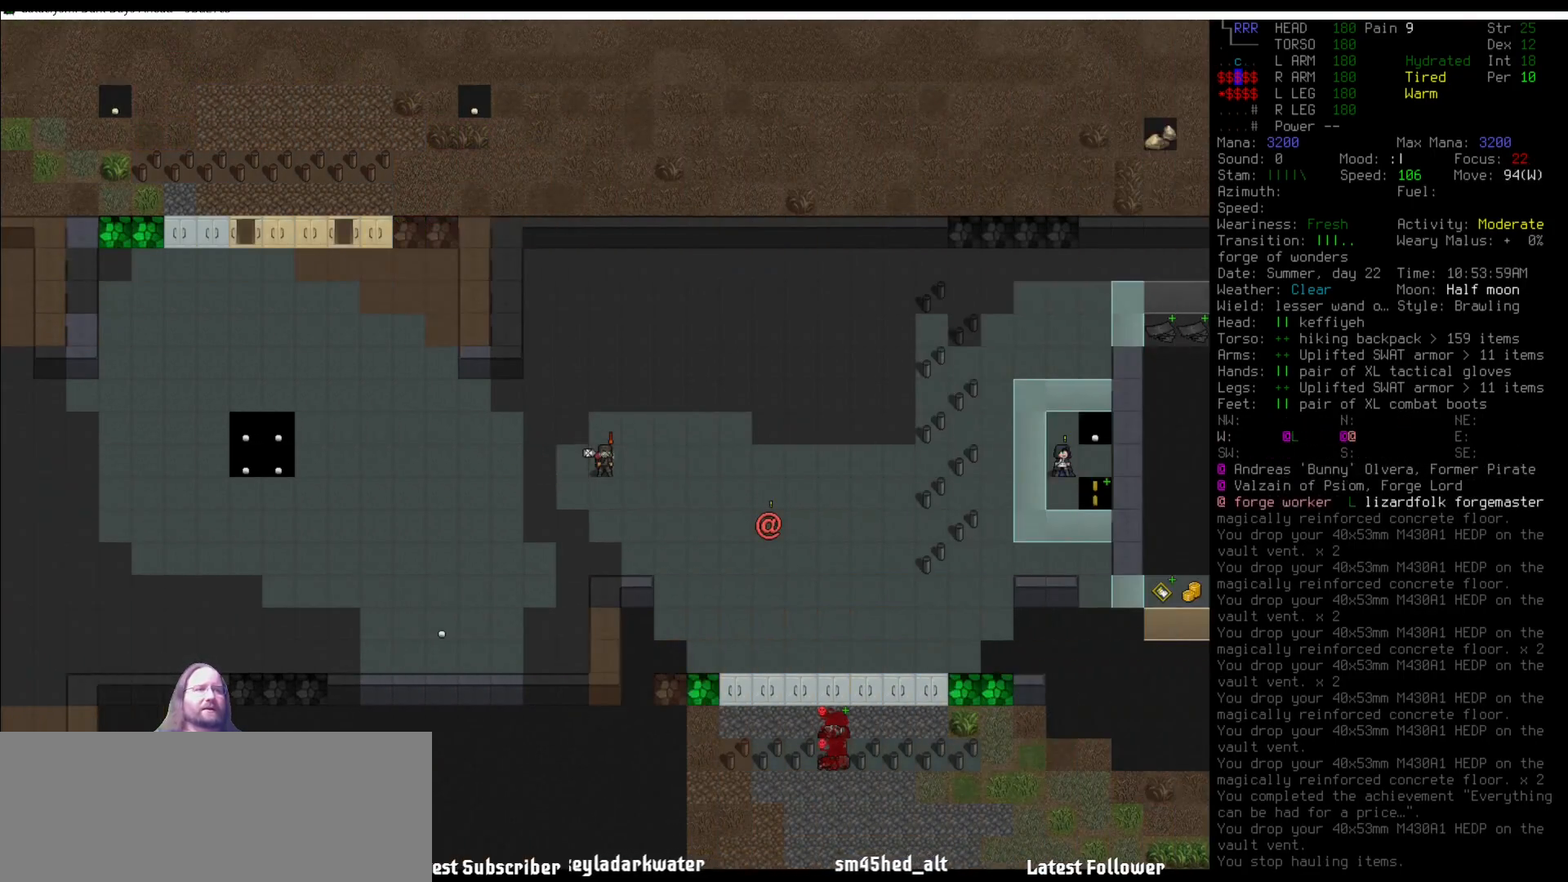
{"keys": [], "mouse": [], "events": [[185, "c", "down"], [269, "c", "up"], [269, "shift_l", "up"]]}
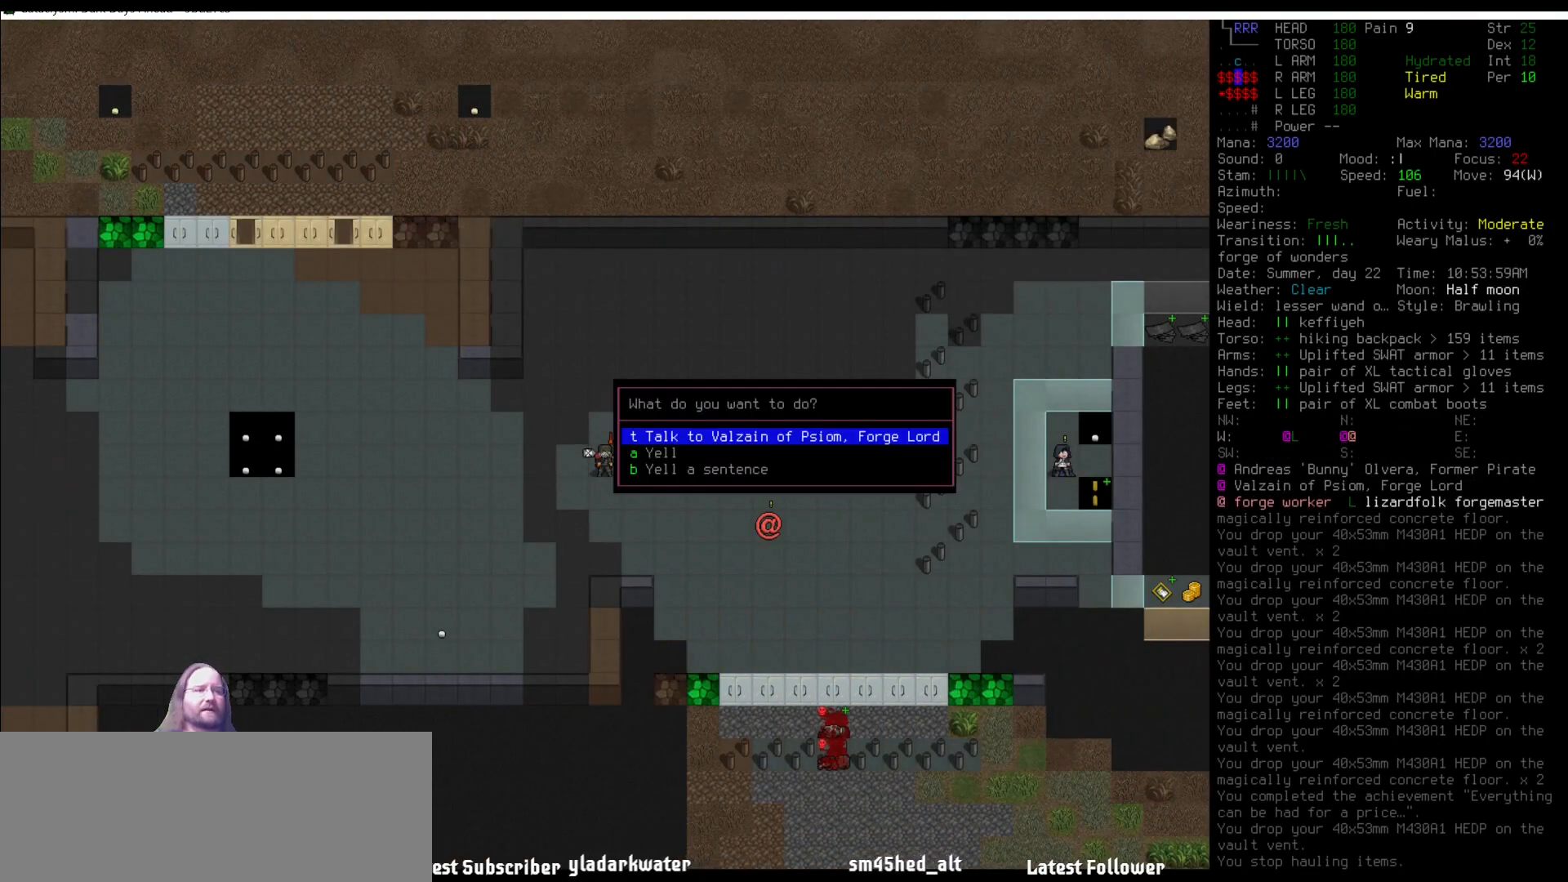
{"keys": [], "mouse": [], "events": []}
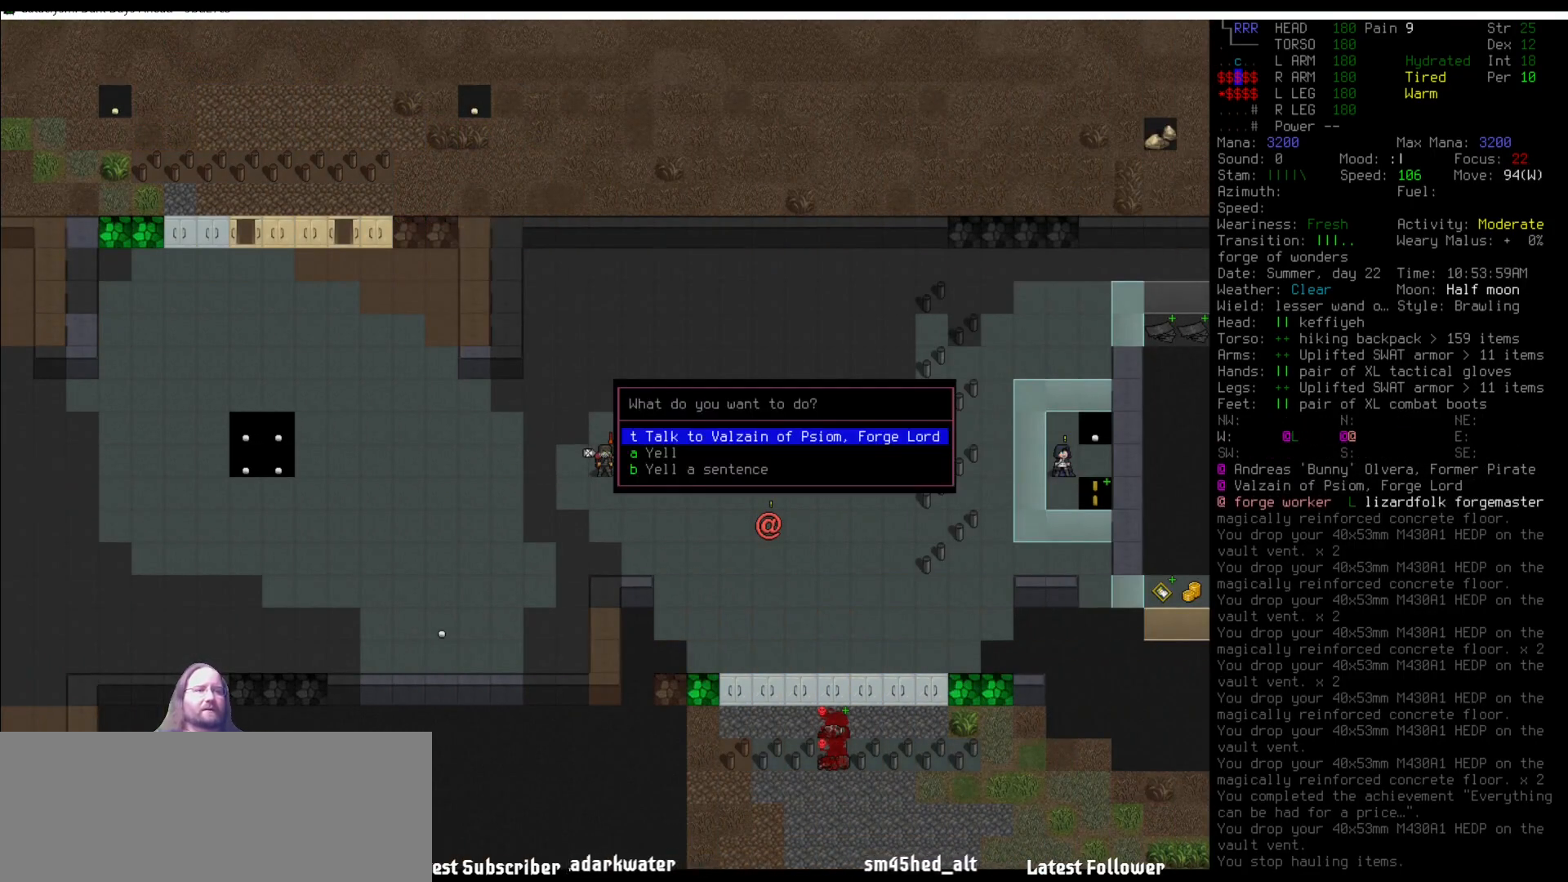
{"keys": [], "mouse": [], "events": [[168, "escape", "down"], [253, "escape", "up"]]}
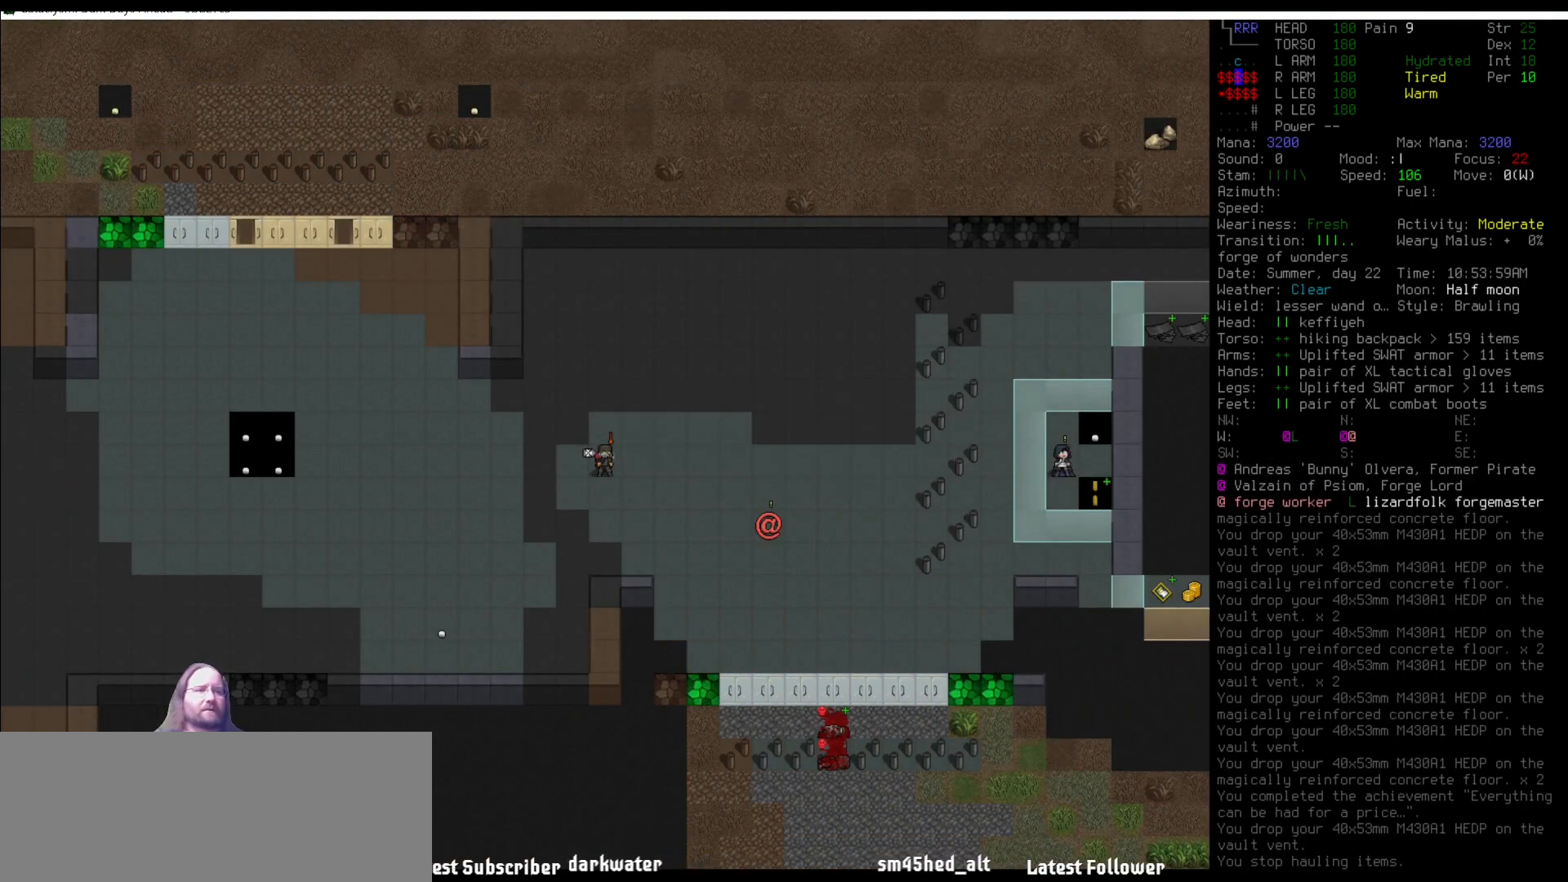
{"keys": ["num3"], "mouse": [], "events": [[34, "x", "down"], [85, "num3", "down"], [135, "x", "up"], [203, "num3", "up"], [253, "num3", "down"], [337, "num3", "up"], [405, "num3", "down"]]}
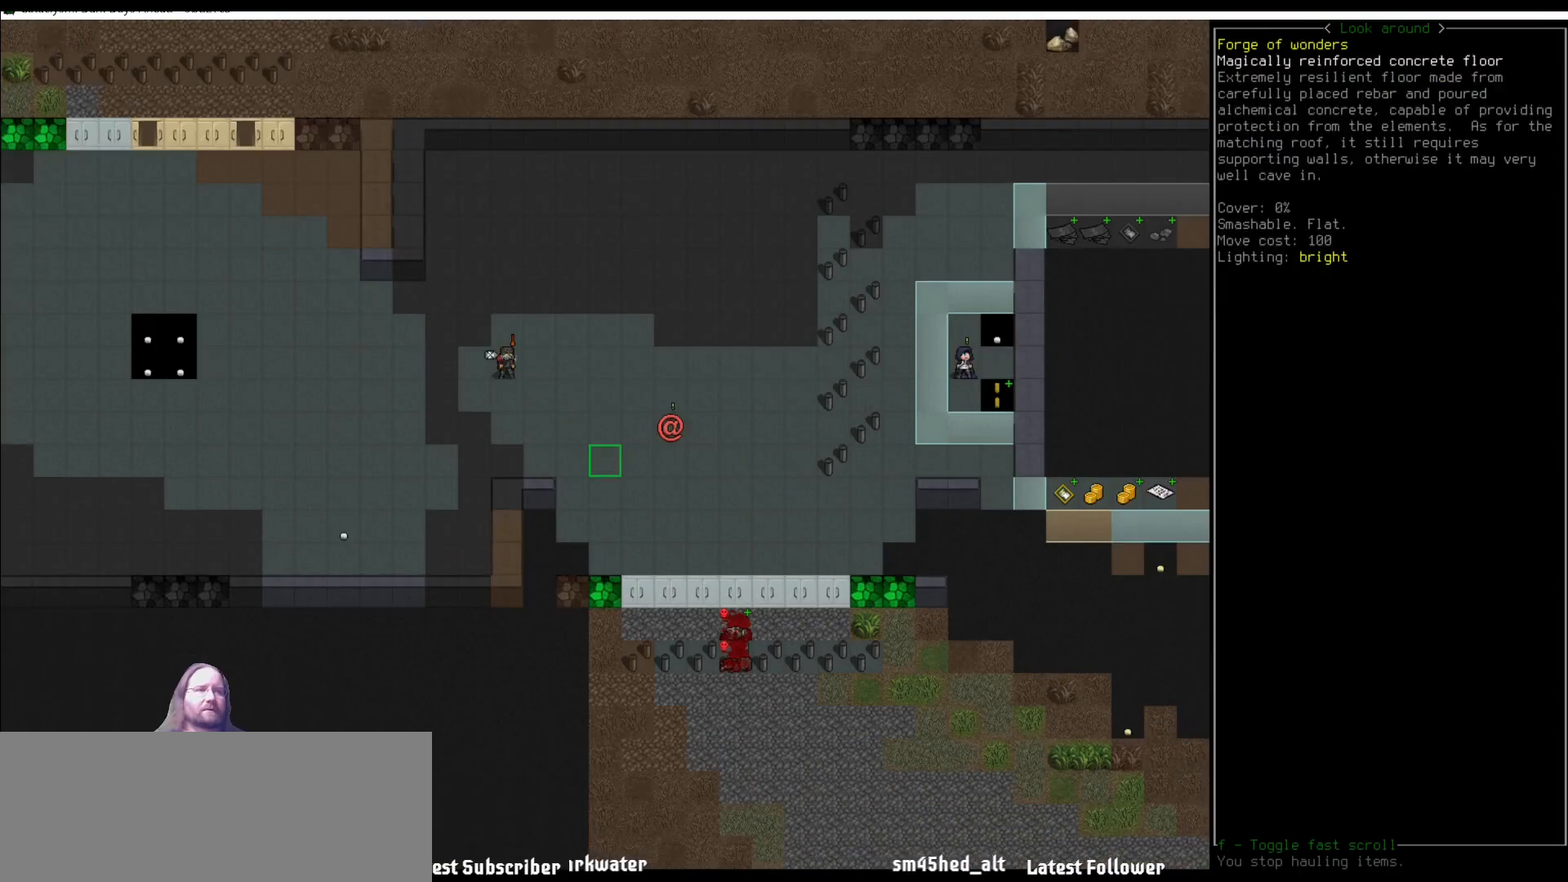
{"keys": [], "mouse": [], "events": [[17, "num3", "up"], [67, "num3", "down"], [185, "num3", "up"], [253, "num3", "down"], [303, "num3", "up"]]}
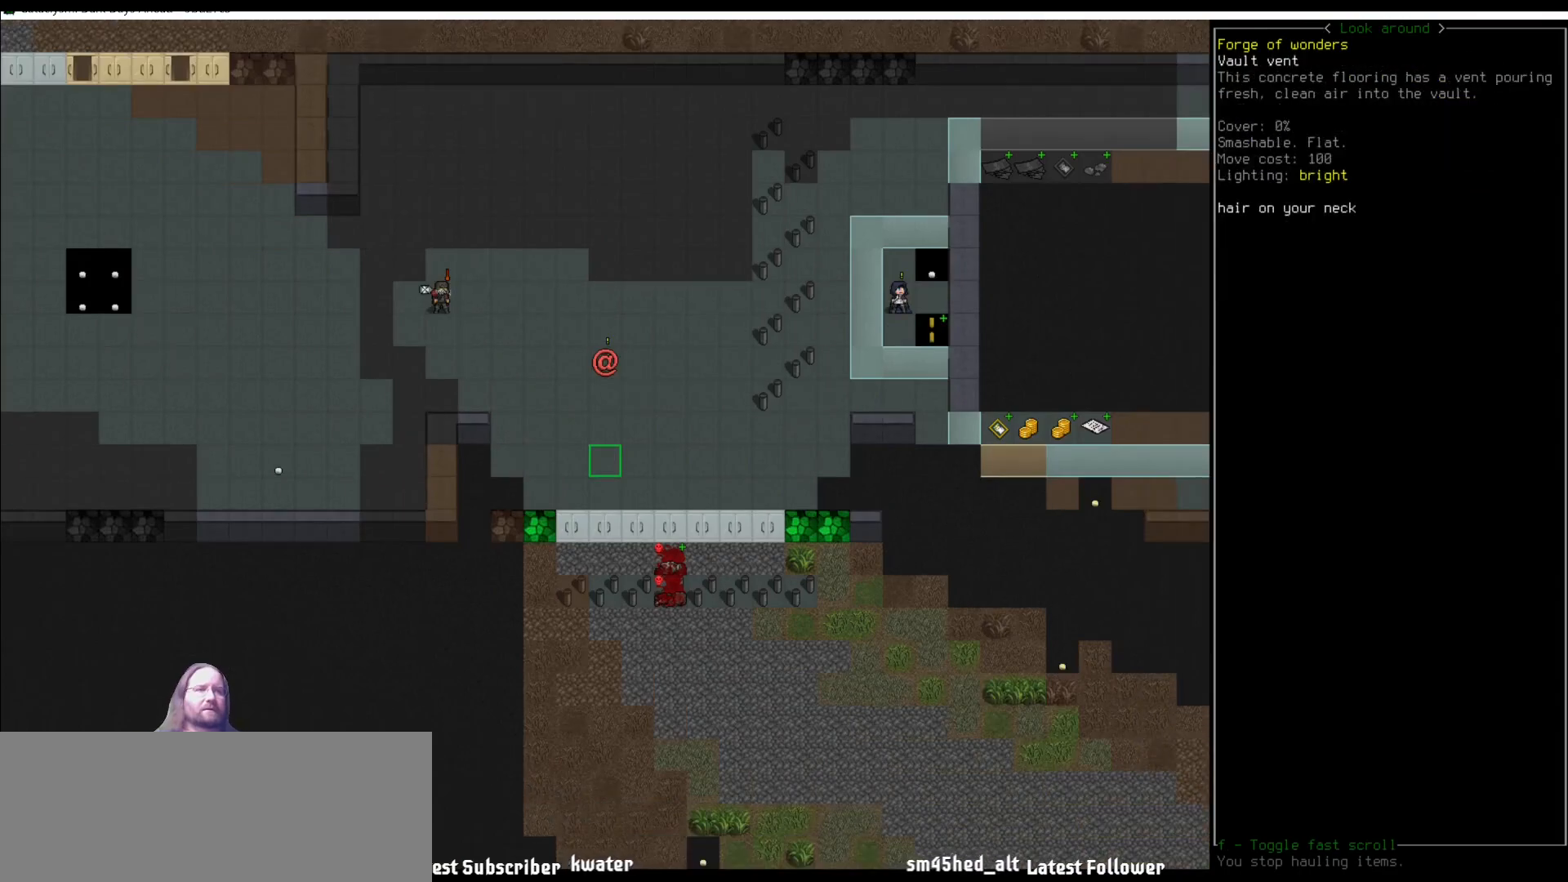
{"keys": [], "mouse": [], "events": [[67, "num3", "down"], [134, "num3", "up"], [202, "num3", "down"], [320, "num2", "down"], [320, "num3", "up"], [438, "num2", "up"]]}
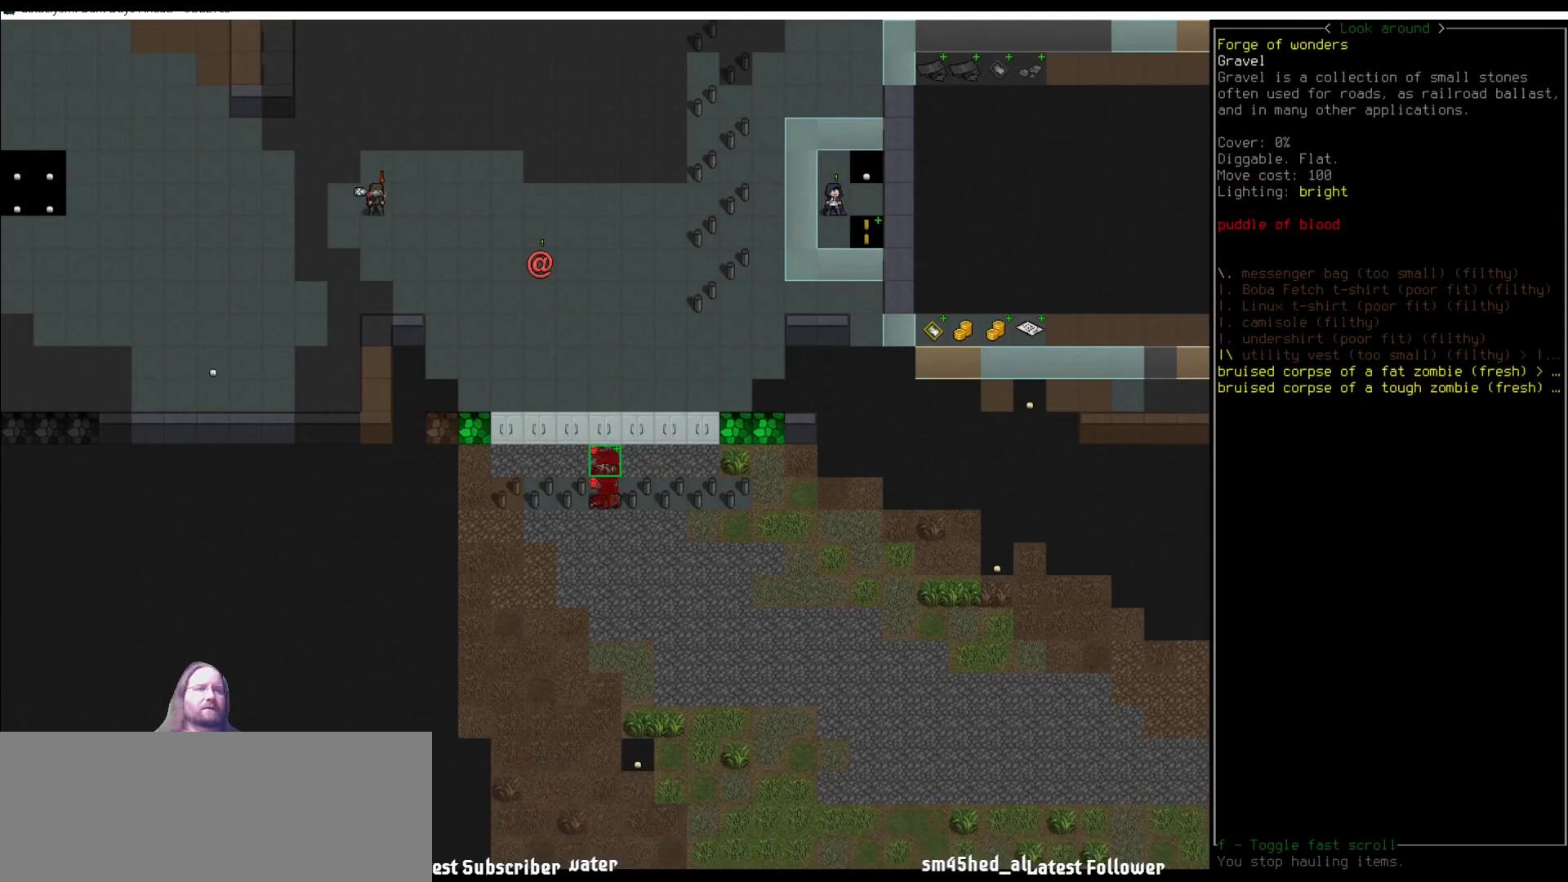
{"keys": [], "mouse": [], "events": []}
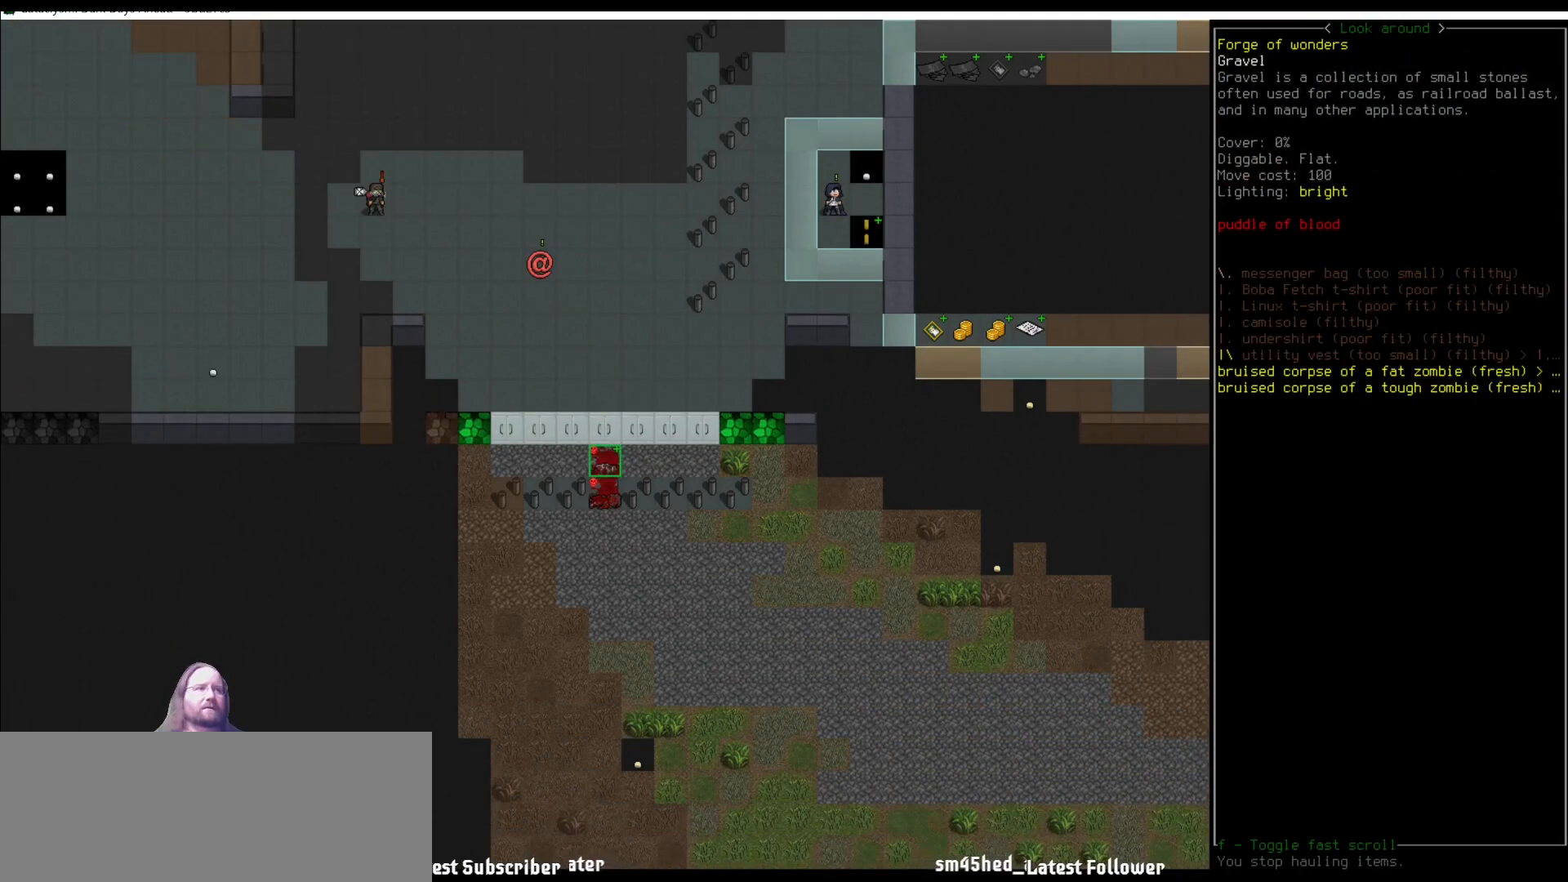
{"keys": [], "mouse": [], "events": []}
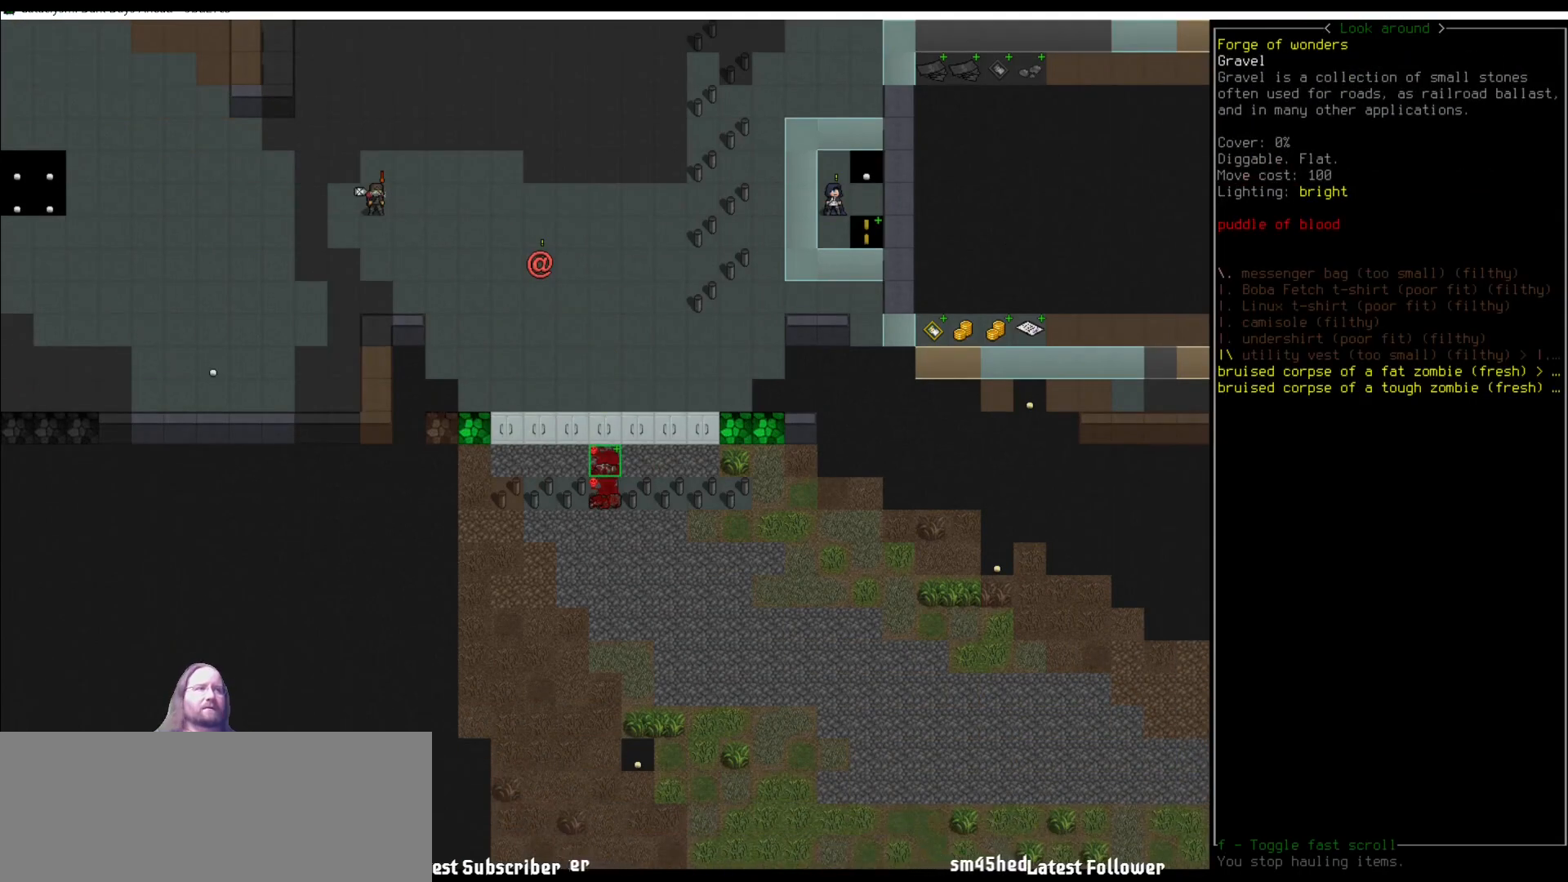
{"keys": [], "mouse": [], "events": []}
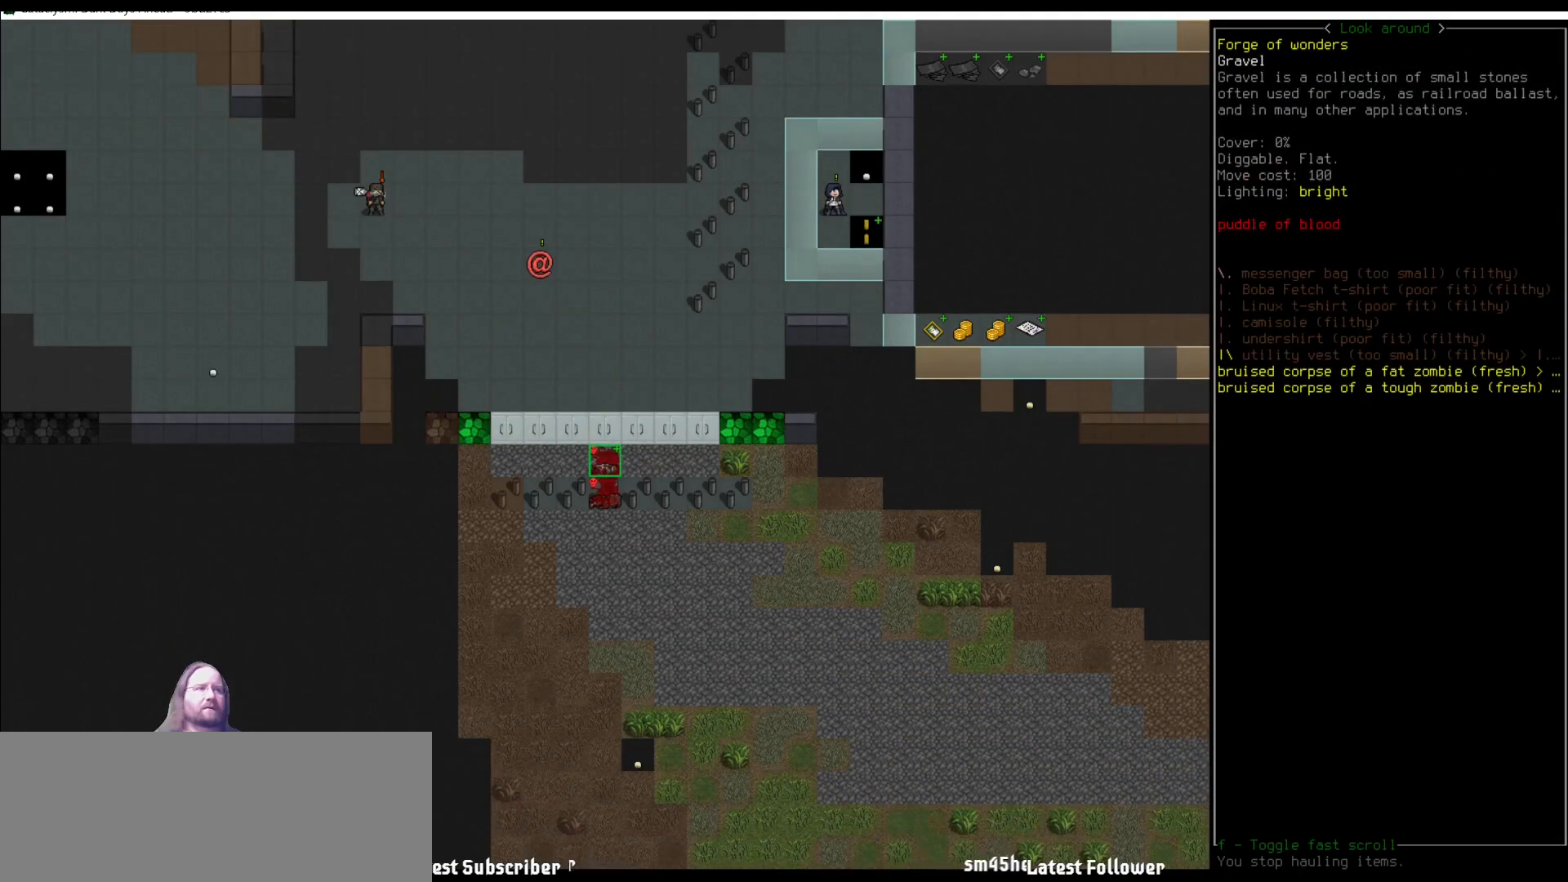
{"keys": [], "mouse": [], "events": []}
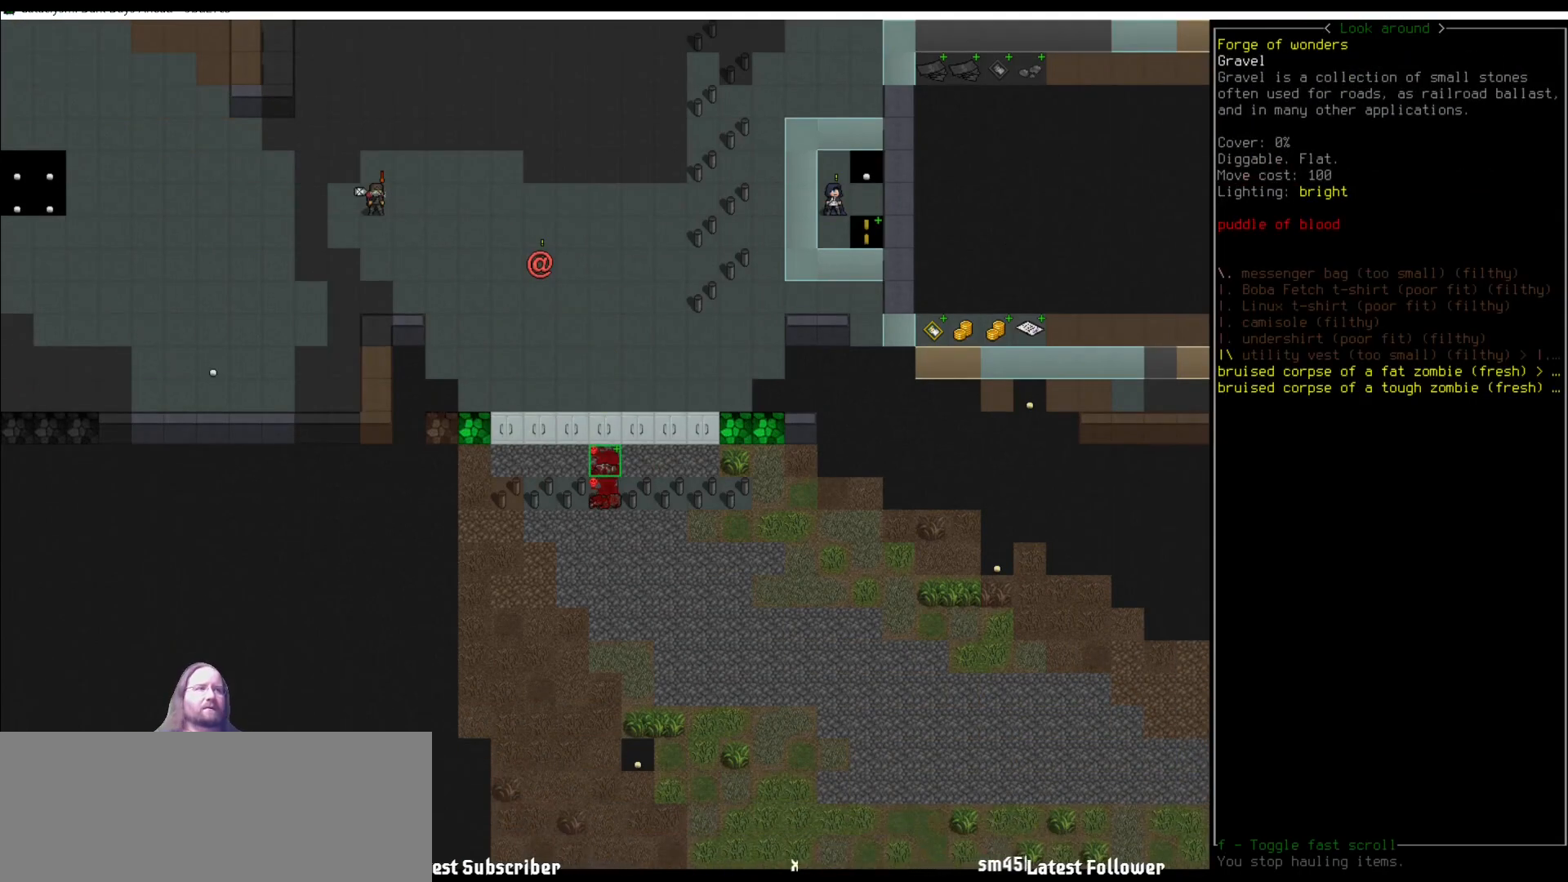
{"keys": [], "mouse": [], "events": []}
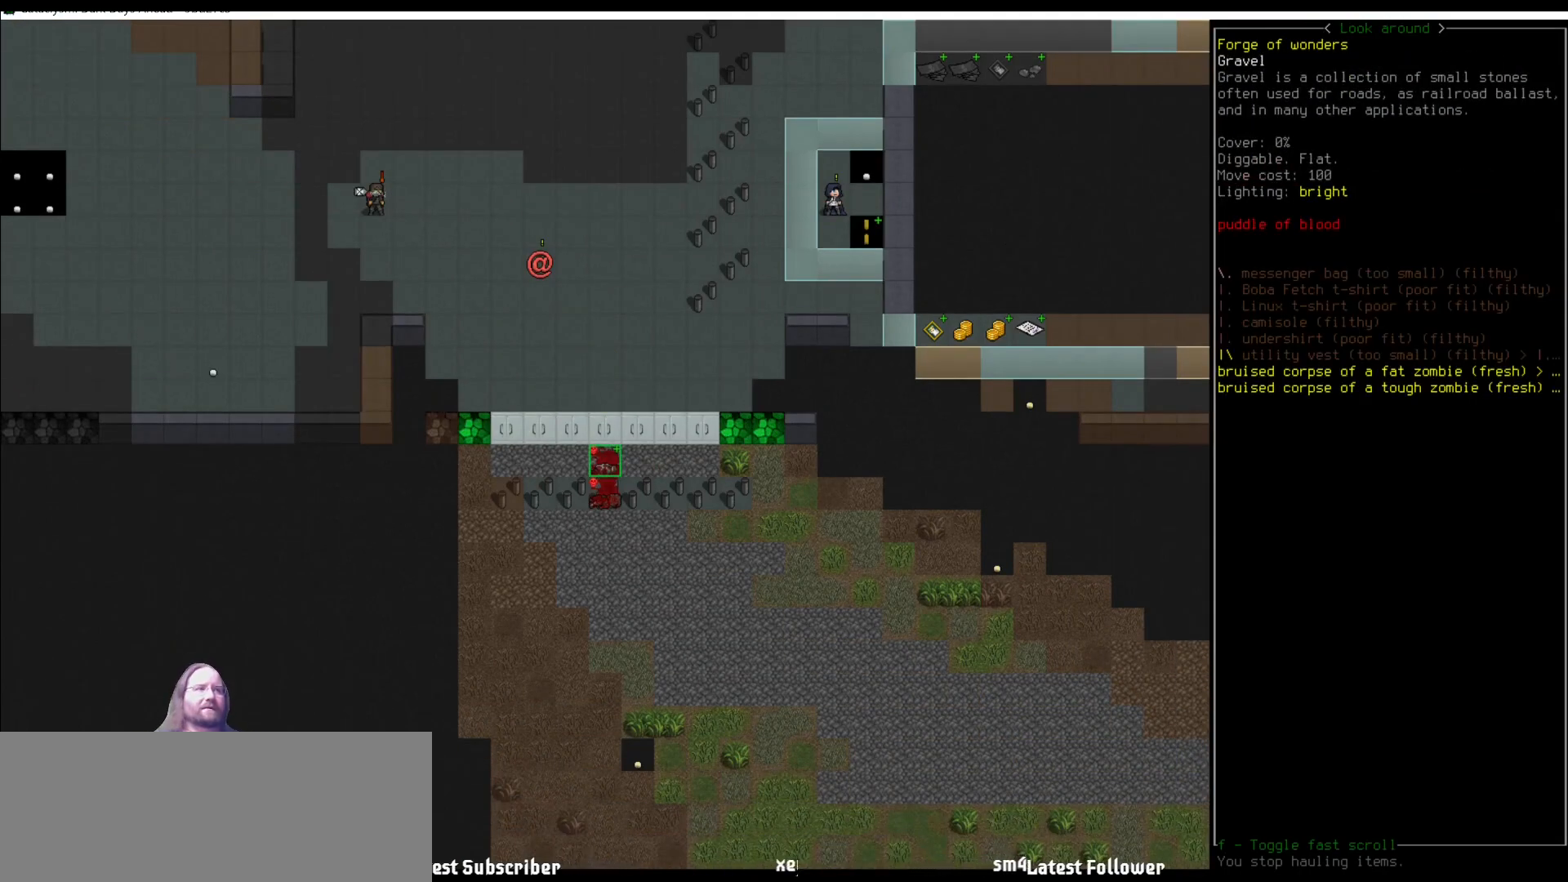
{"keys": [], "mouse": [], "events": []}
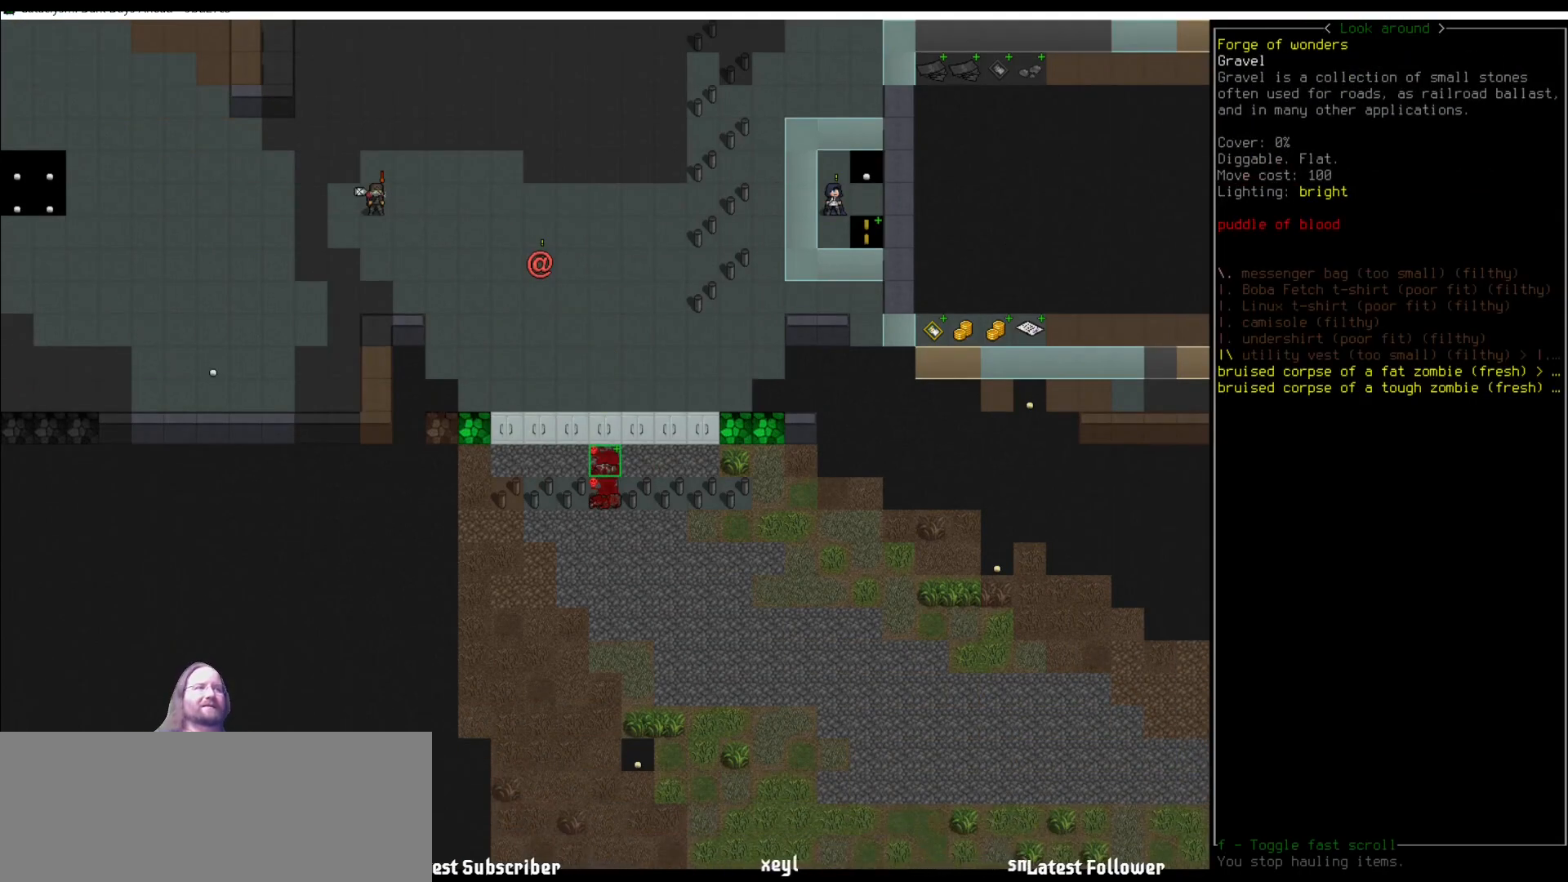
{"keys": [], "mouse": [], "events": []}